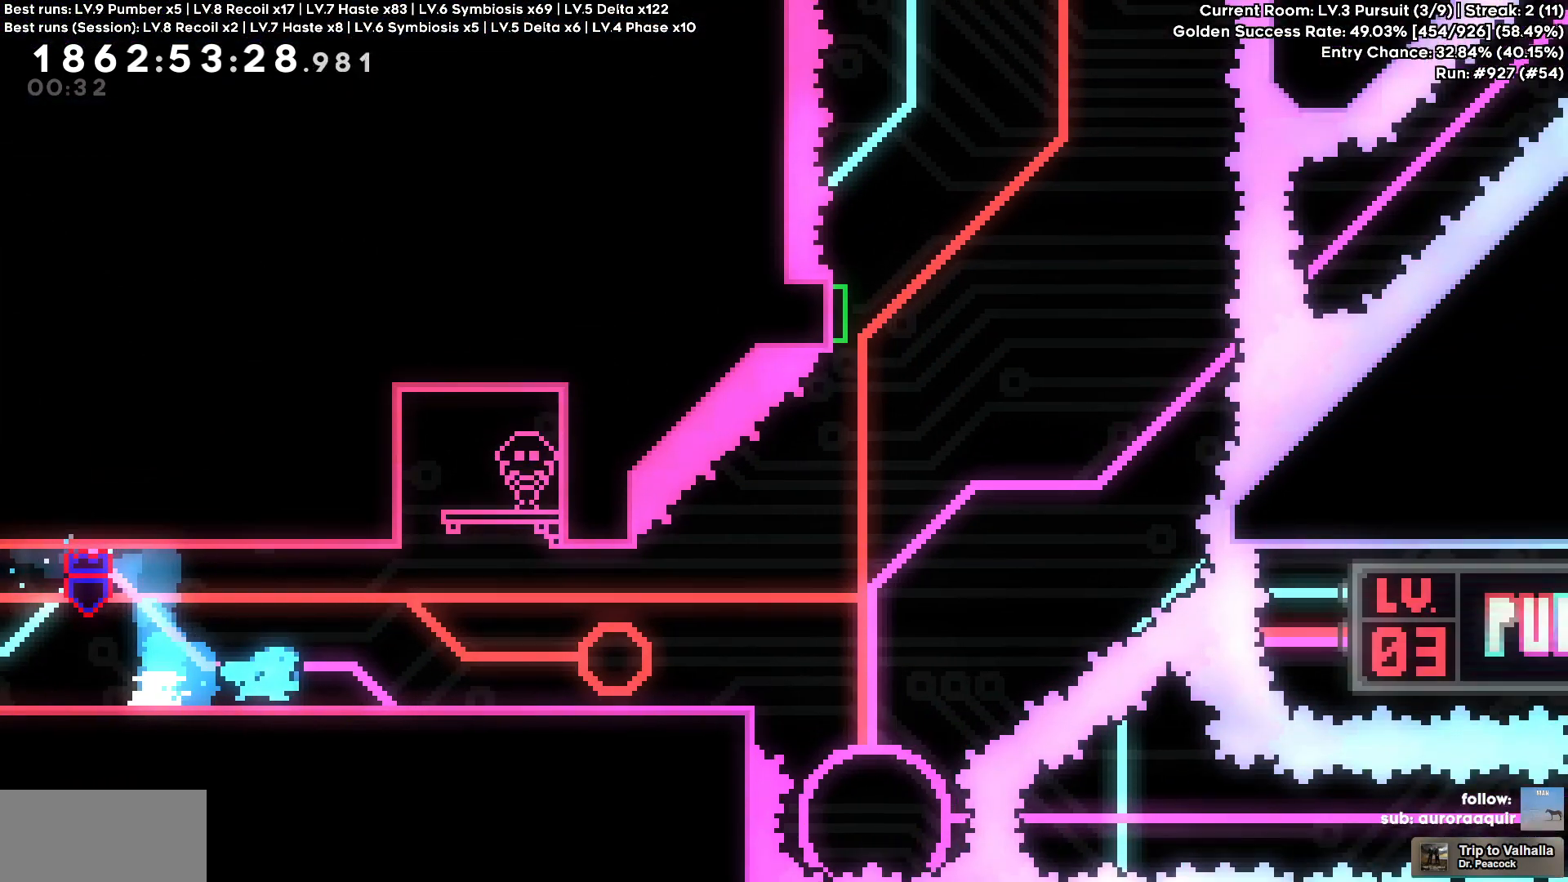
Gameplay with keyboard; each line is a JSON object with the keys held at the frame after it. "events" lists presses ("down") and releases ("up") of "a", "d", "s" and "w" between this image and that frame as [ms after this image, input, new state], when the widget could be followed in between. No other keys are recorded. Mouse input is not recorded. Not read: other_keys.
{"keys": ["d"], "events": []}
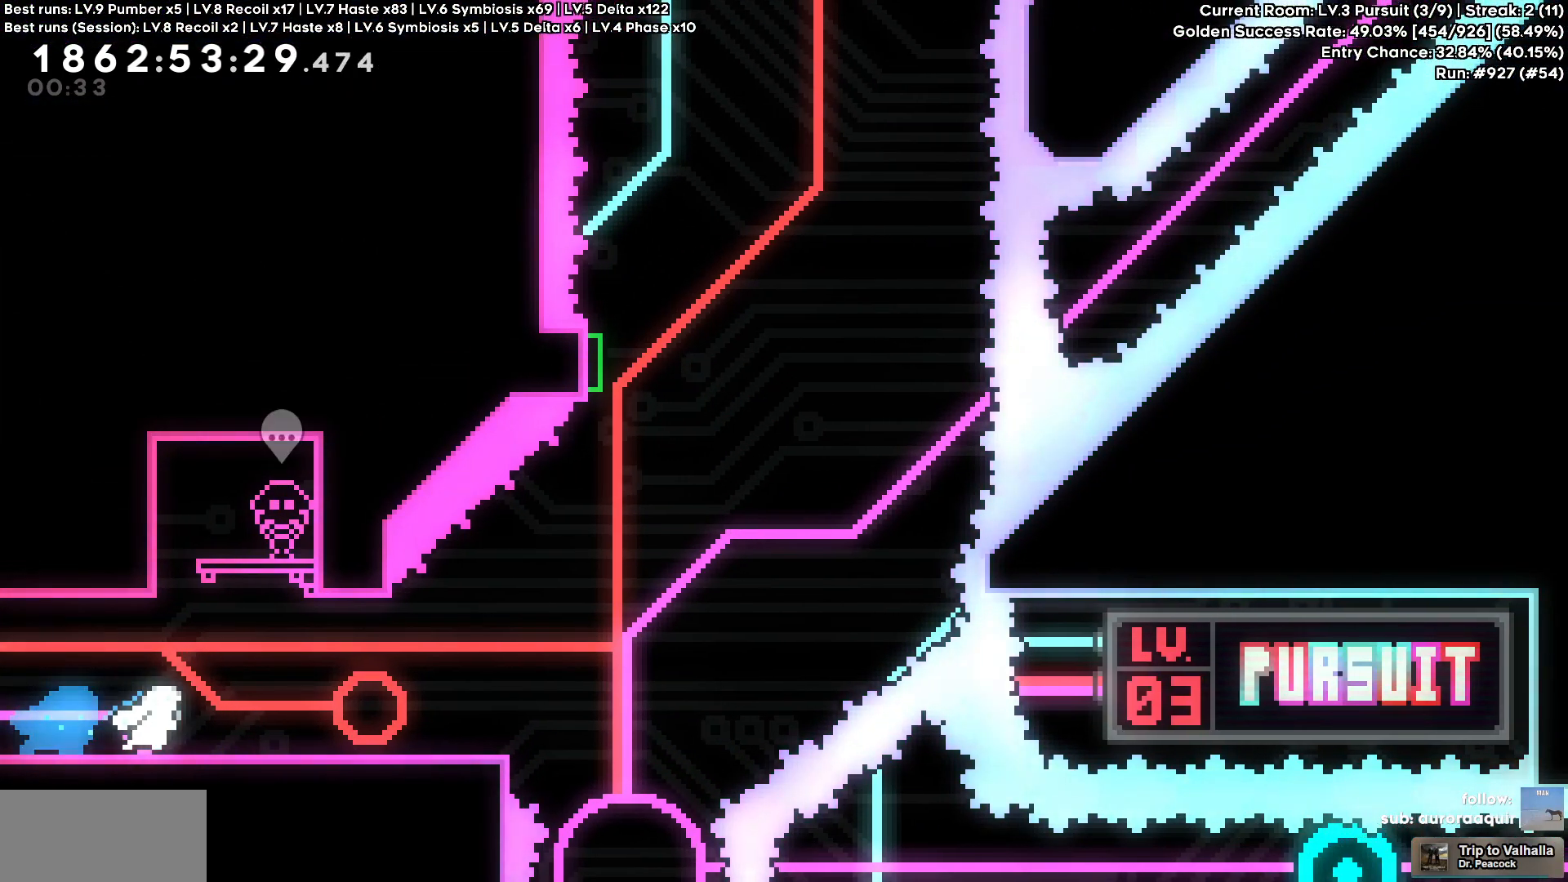
{"keys": ["d"], "events": []}
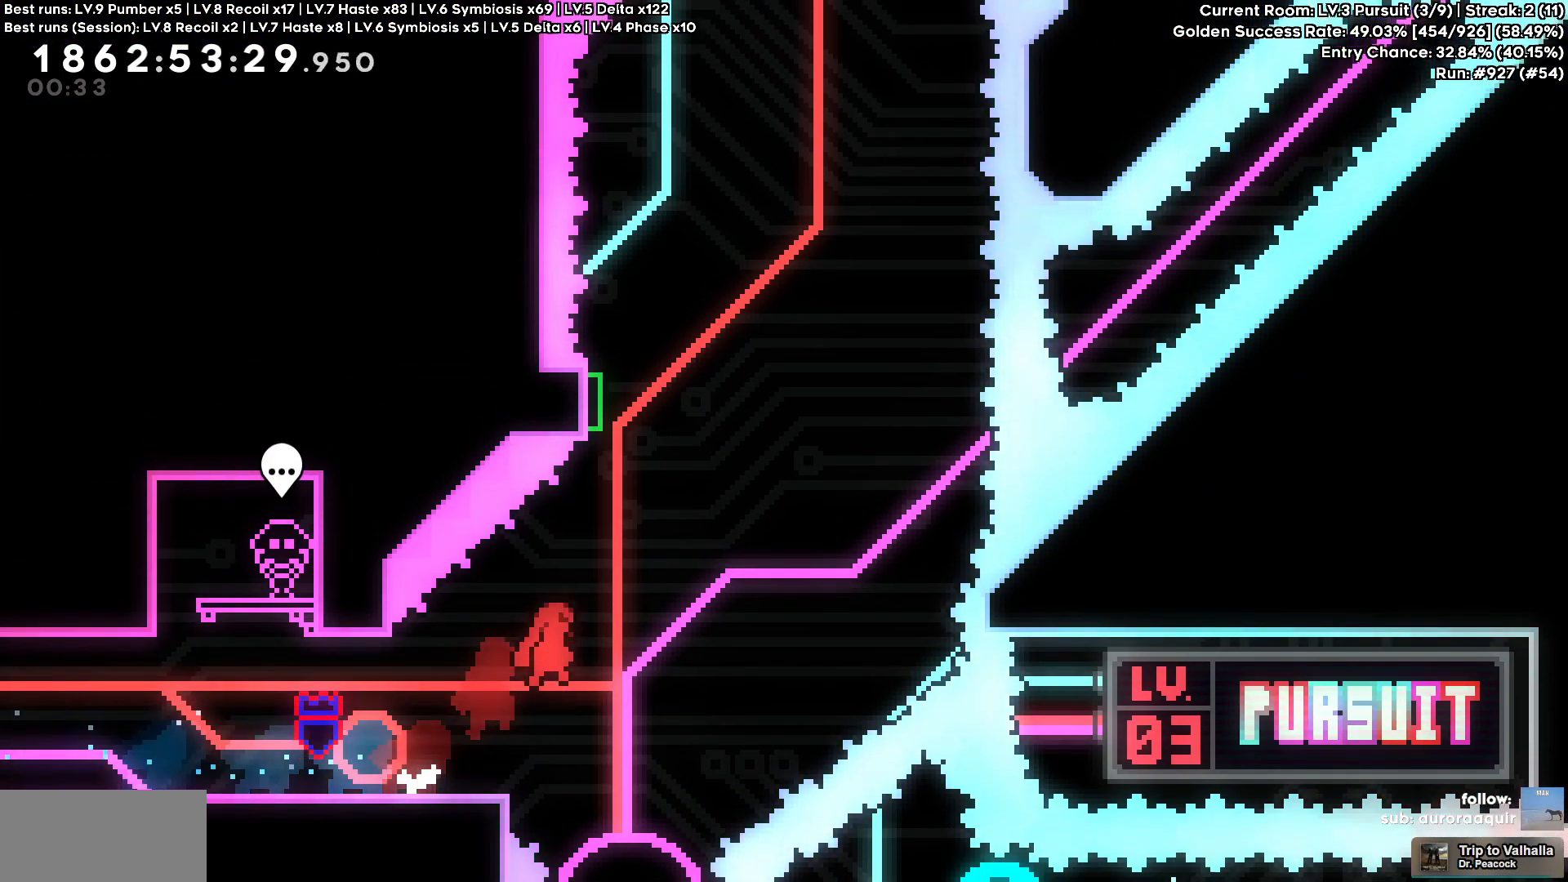
{"keys": [], "events": [[117, "d", "up"], [117, "w", "down"], [450, "w", "up"]]}
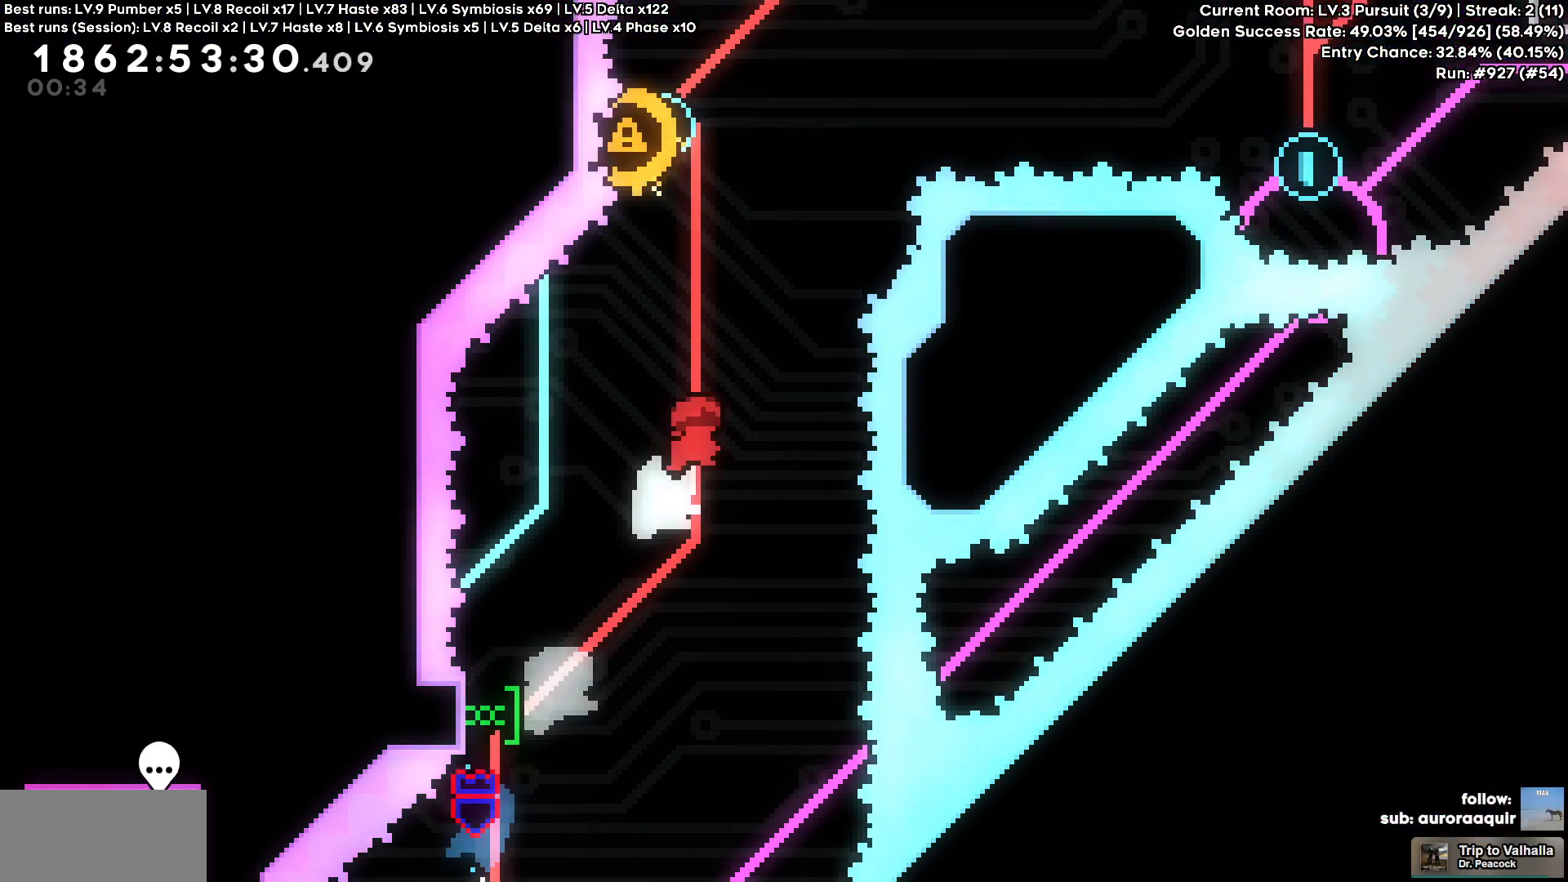
{"keys": ["a"], "events": [[233, "a", "down"]]}
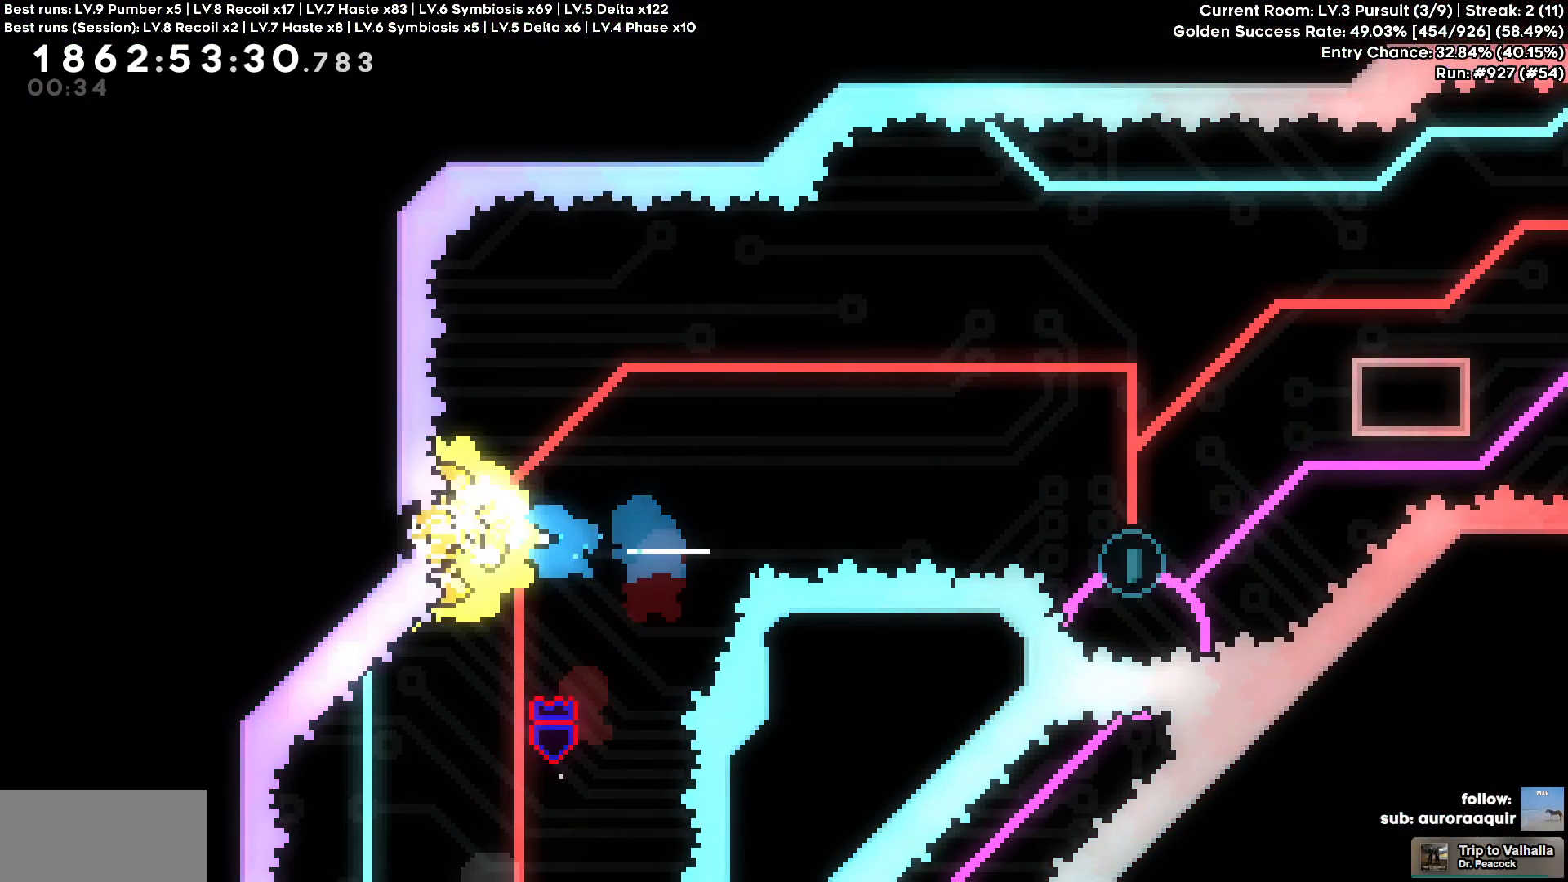
{"keys": ["d"], "events": [[50, "a", "up"], [150, "d", "down"], [150, "w", "down"], [483, "w", "up"]]}
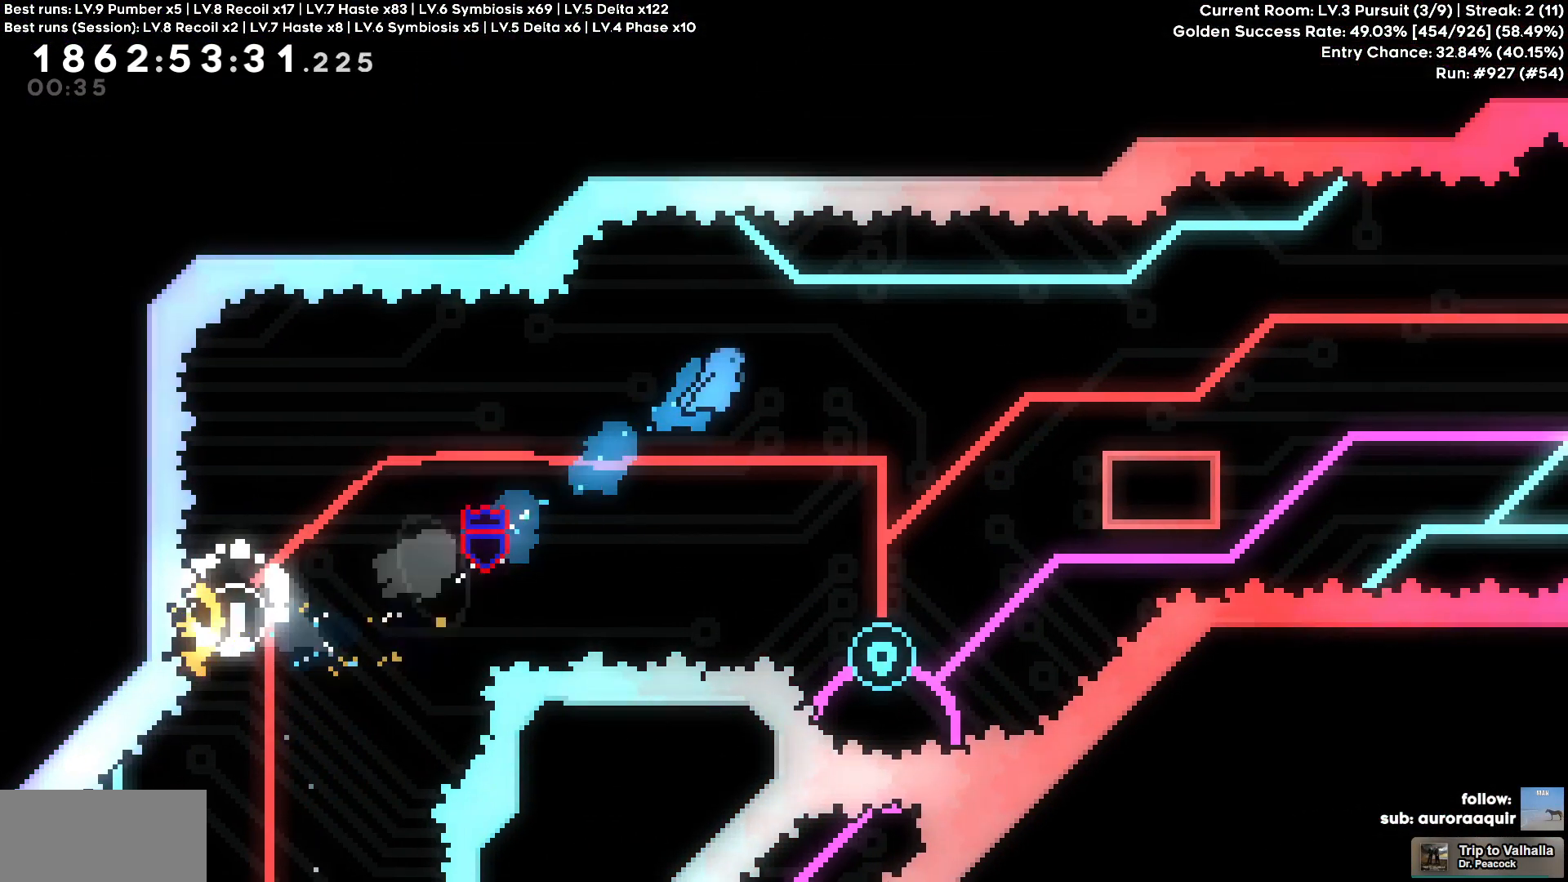
{"keys": [], "events": [[400, "d", "up"]]}
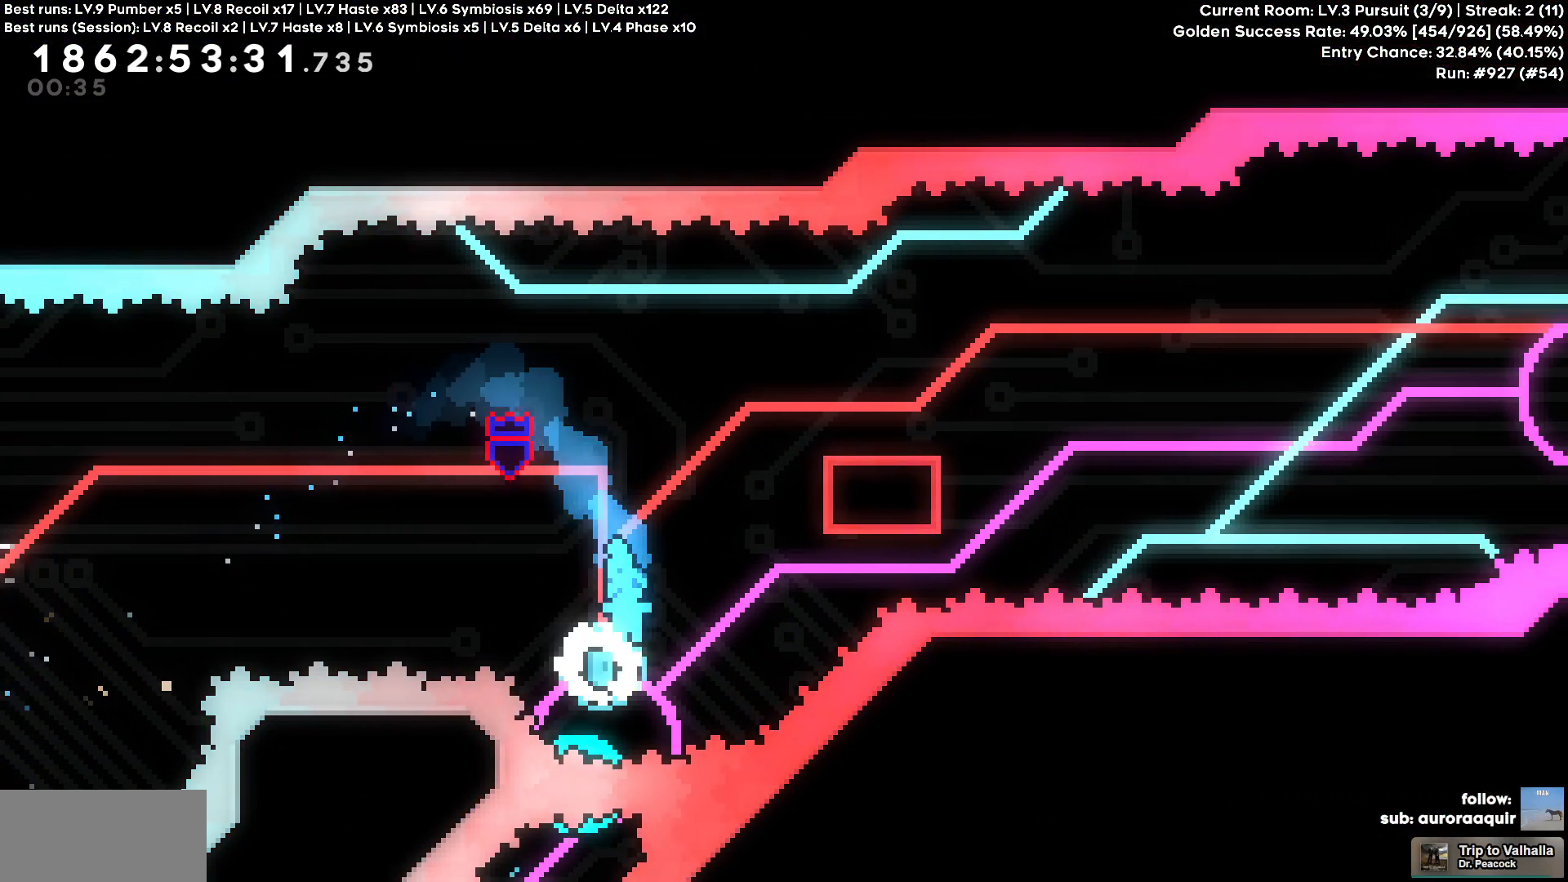
{"keys": ["d"], "events": [[367, "d", "down"]]}
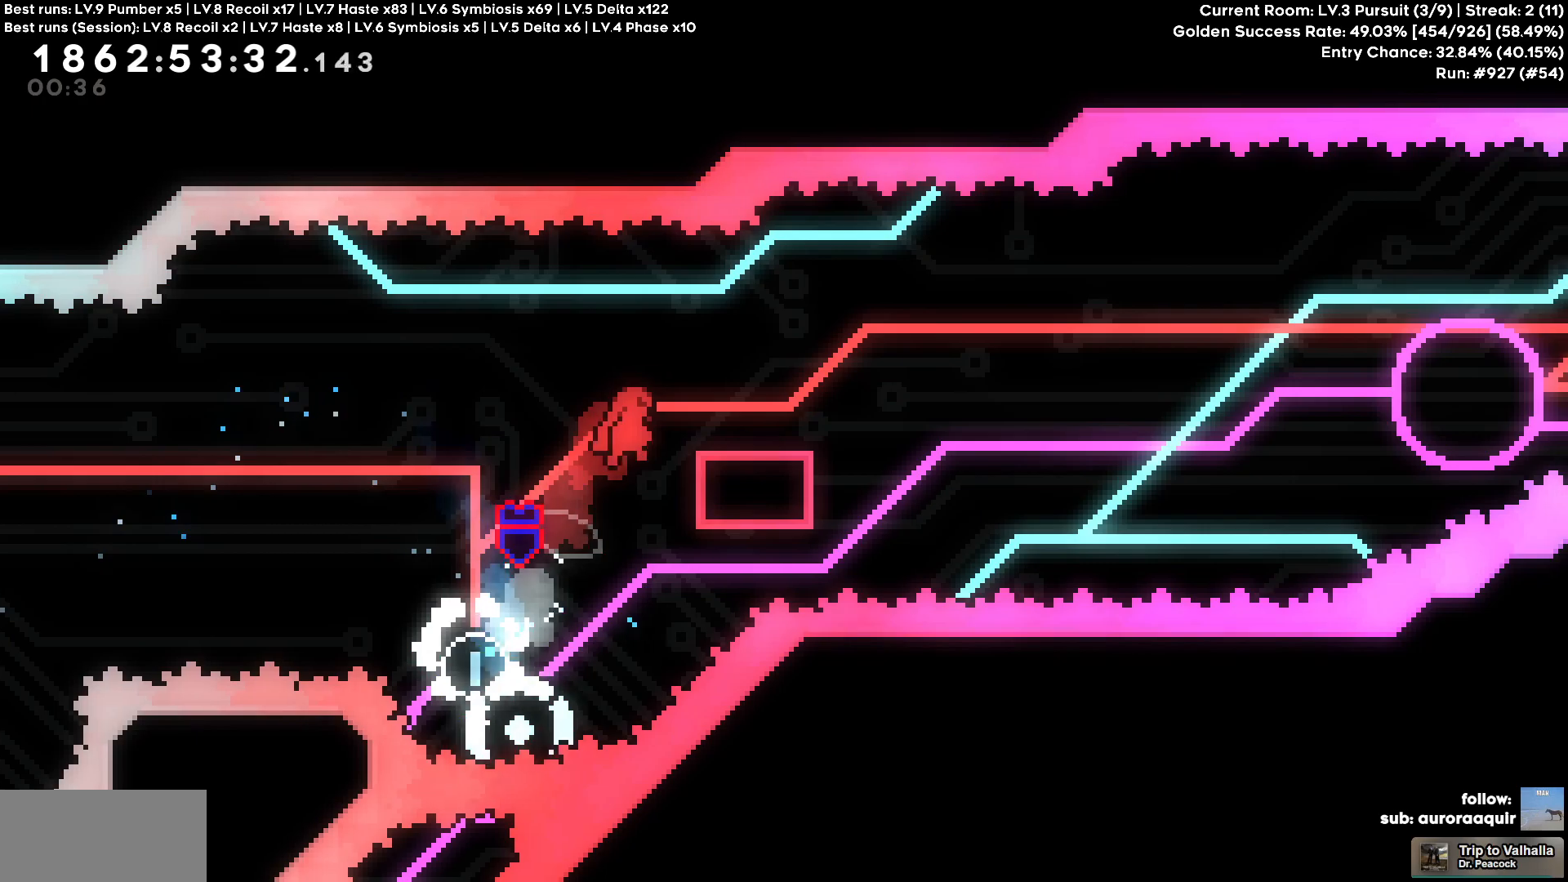
{"keys": ["d"], "events": []}
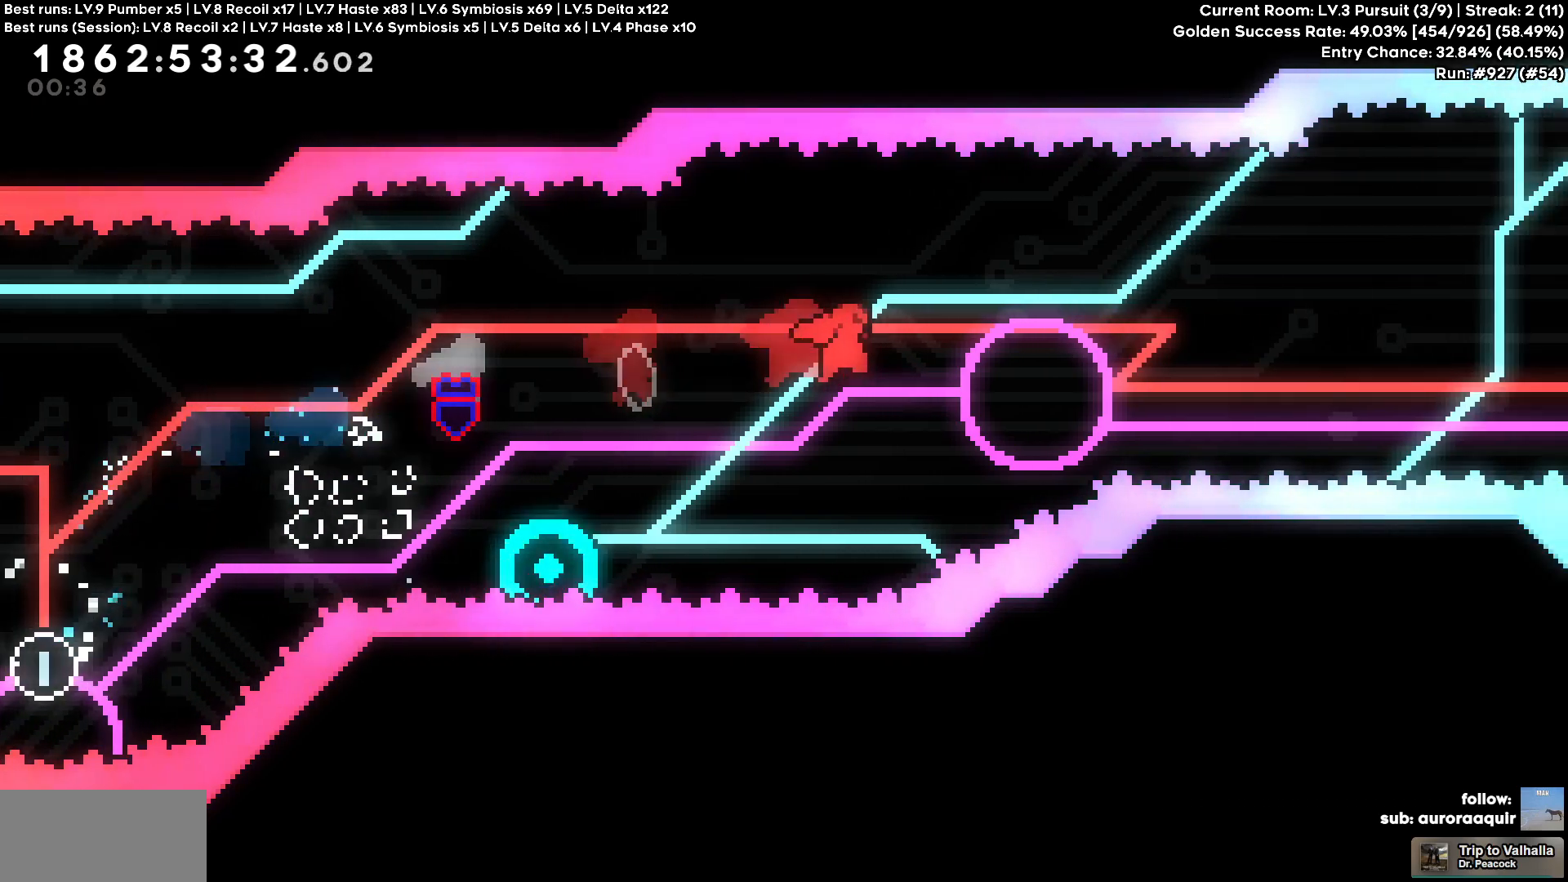
{"keys": ["d"], "events": [[117, "d", "up"], [267, "a", "down"], [450, "a", "up"], [450, "d", "down"]]}
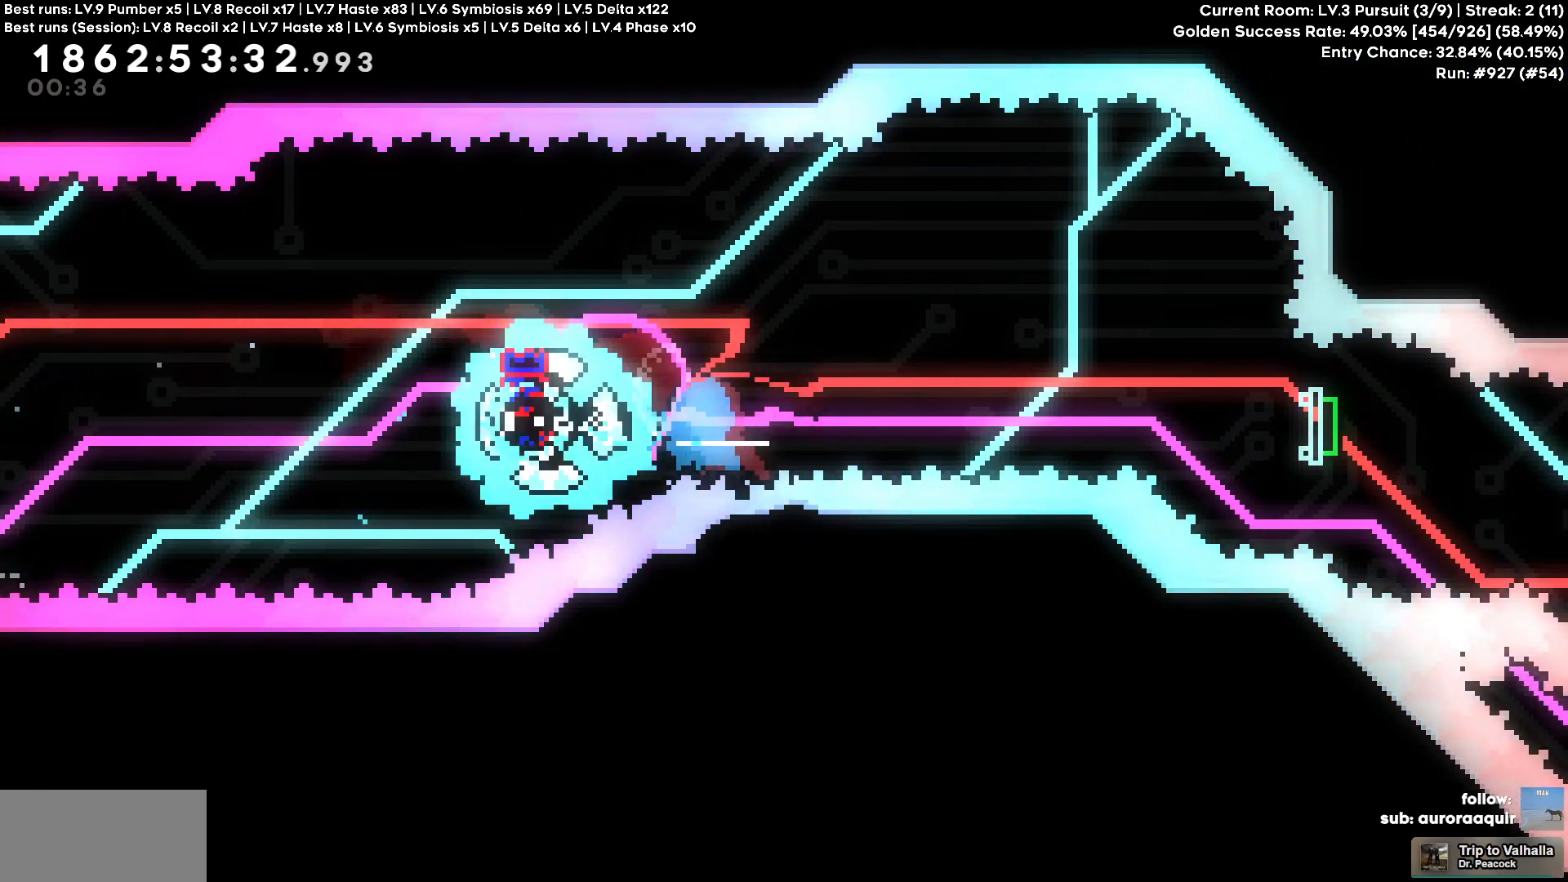
{"keys": ["d", "s"], "events": [[417, "s", "down"]]}
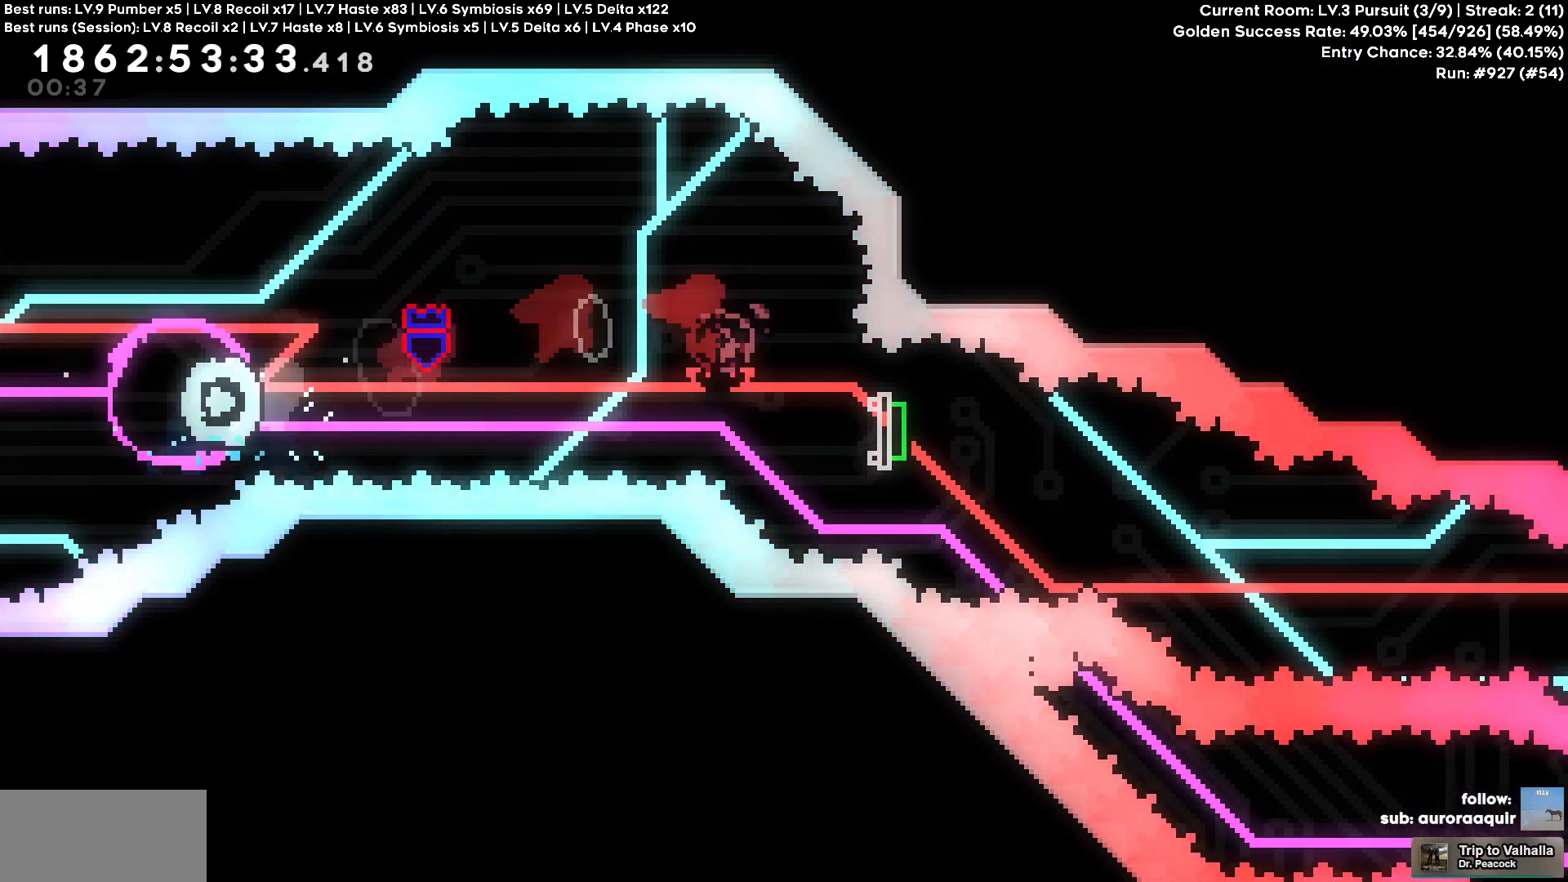
{"keys": ["d"], "events": [[50, "s", "up"], [150, "s", "down"], [383, "s", "up"]]}
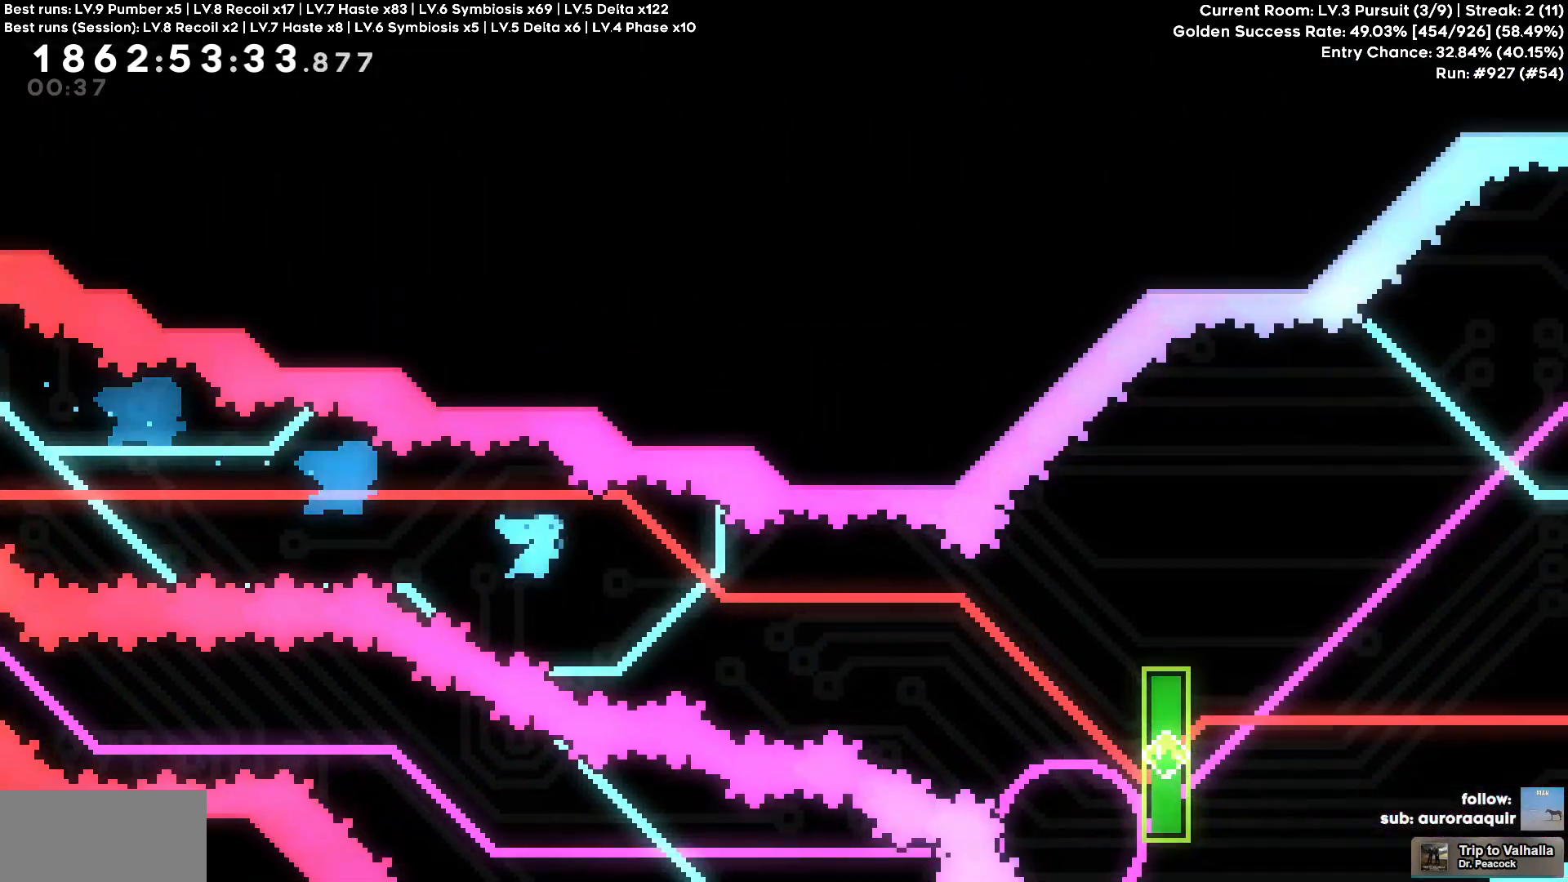
{"keys": ["a"], "events": [[400, "a", "down"], [400, "d", "up"]]}
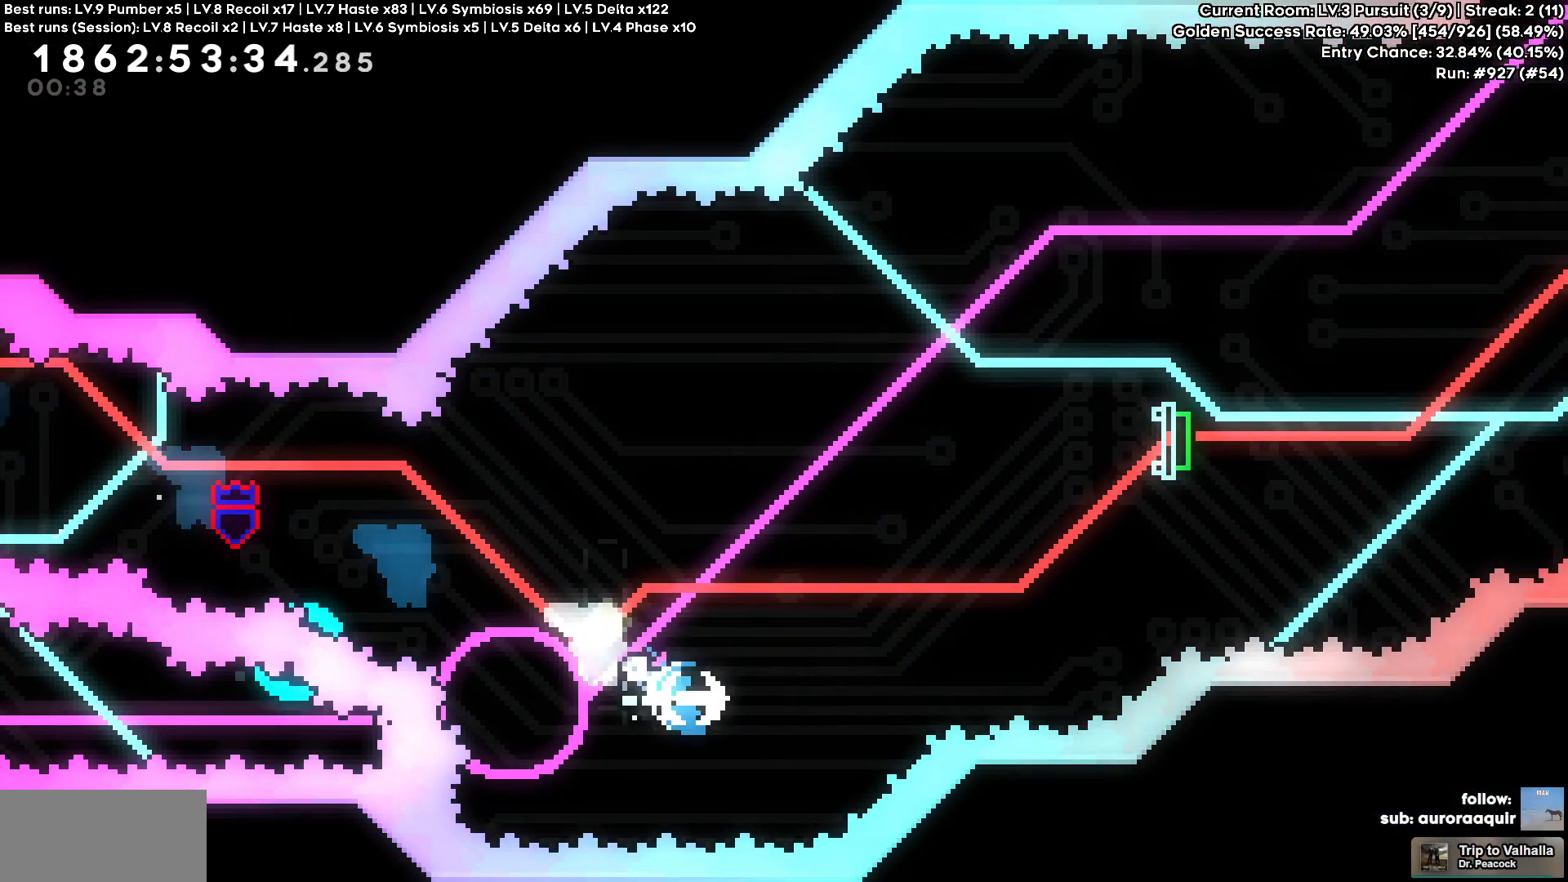
{"keys": ["d"], "events": [[83, "d", "down"], [133, "a", "up"]]}
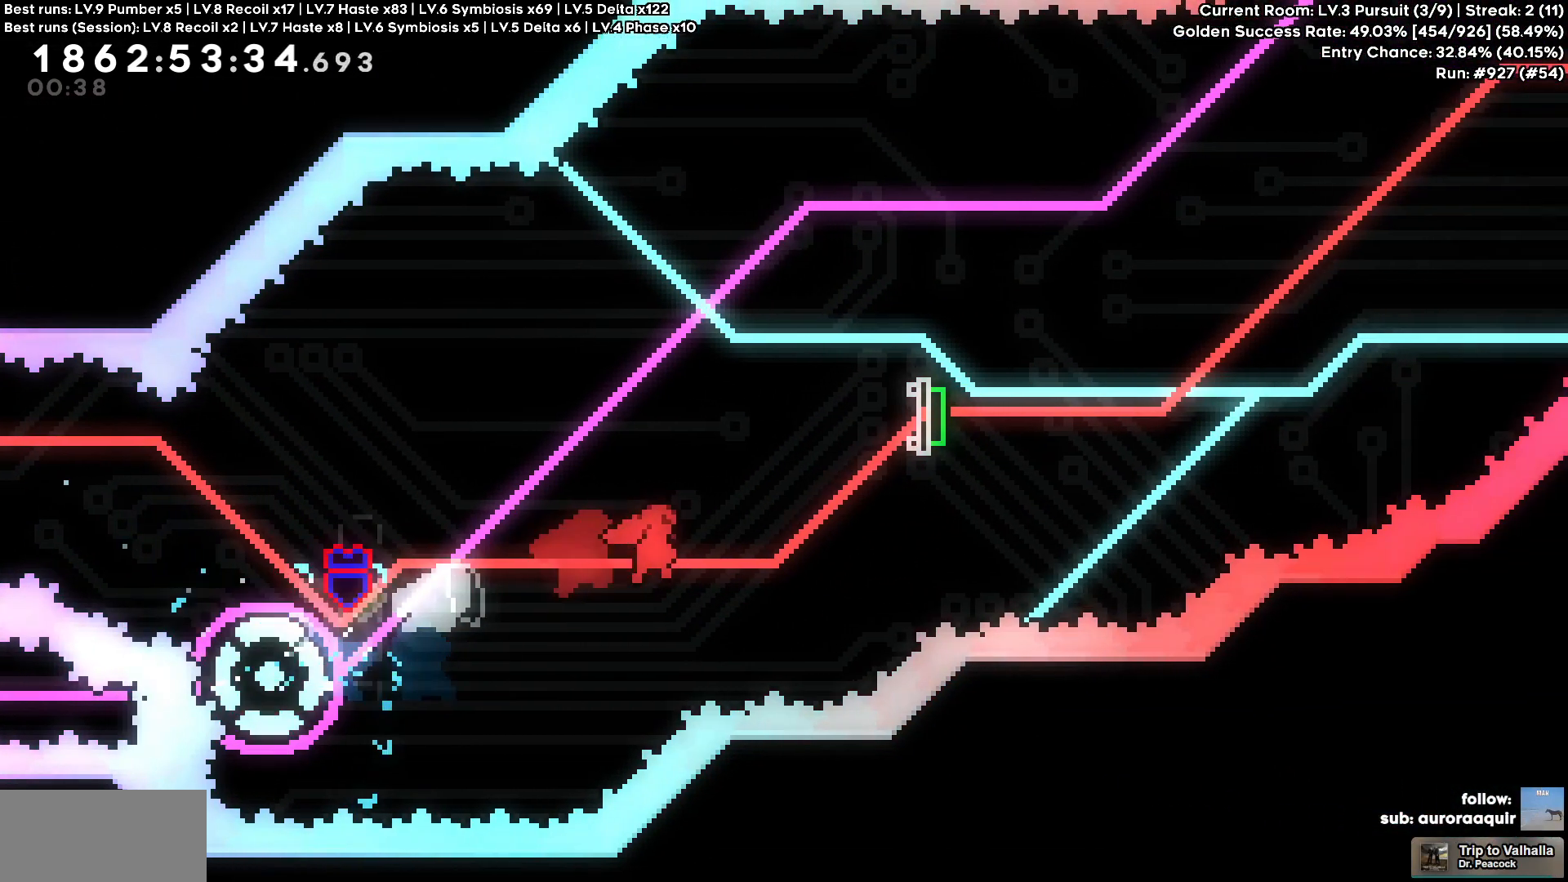
{"keys": ["d"]}
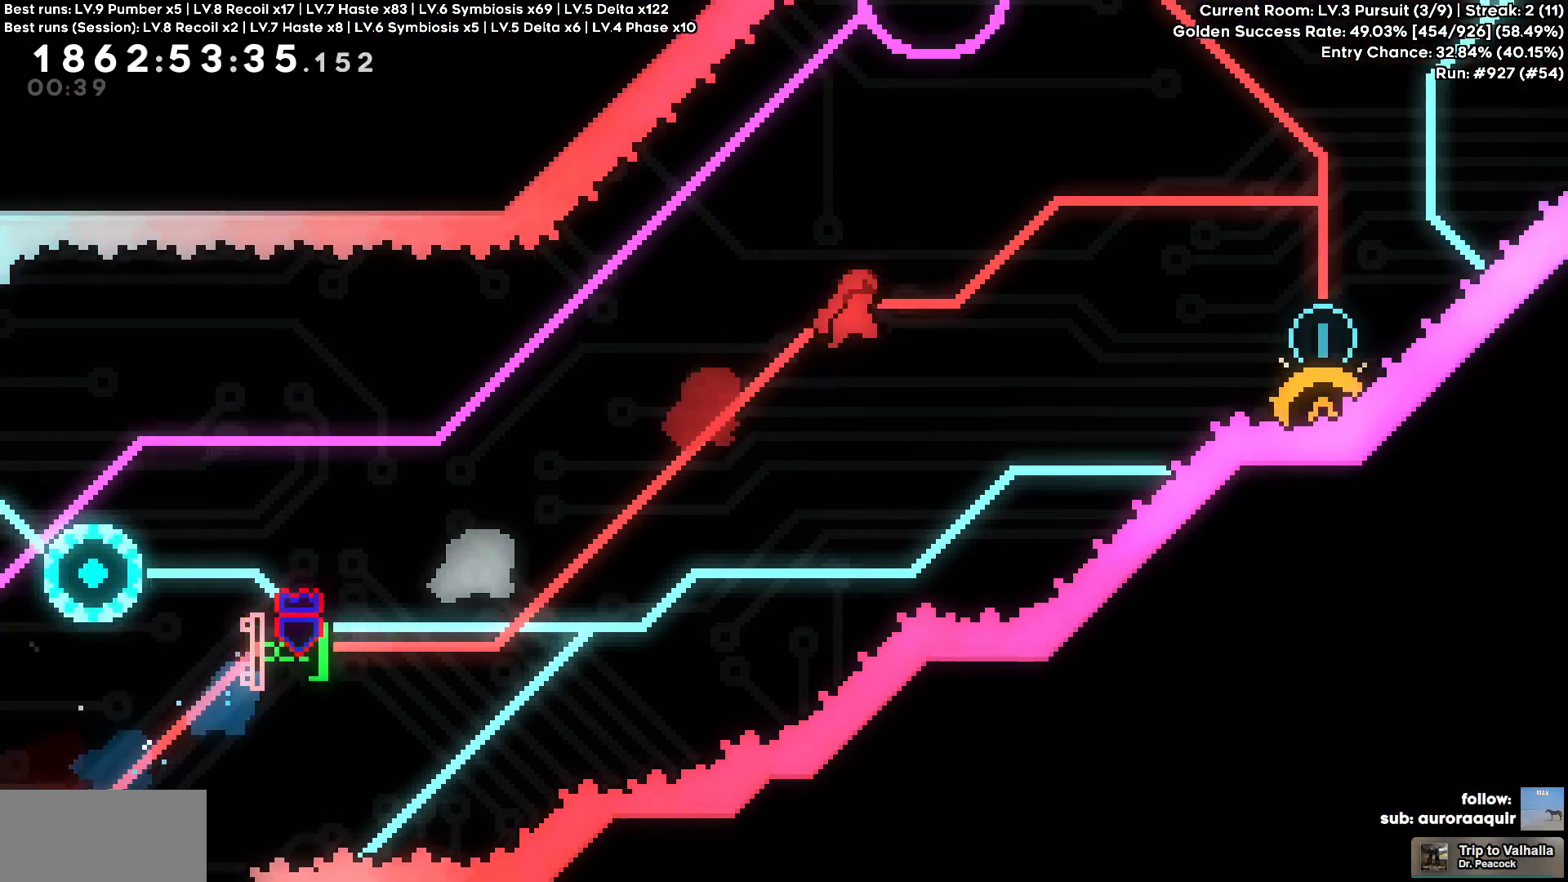
{"keys": [], "events": [[217, "d", "up"], [267, "s", "down"], [450, "s", "up"]]}
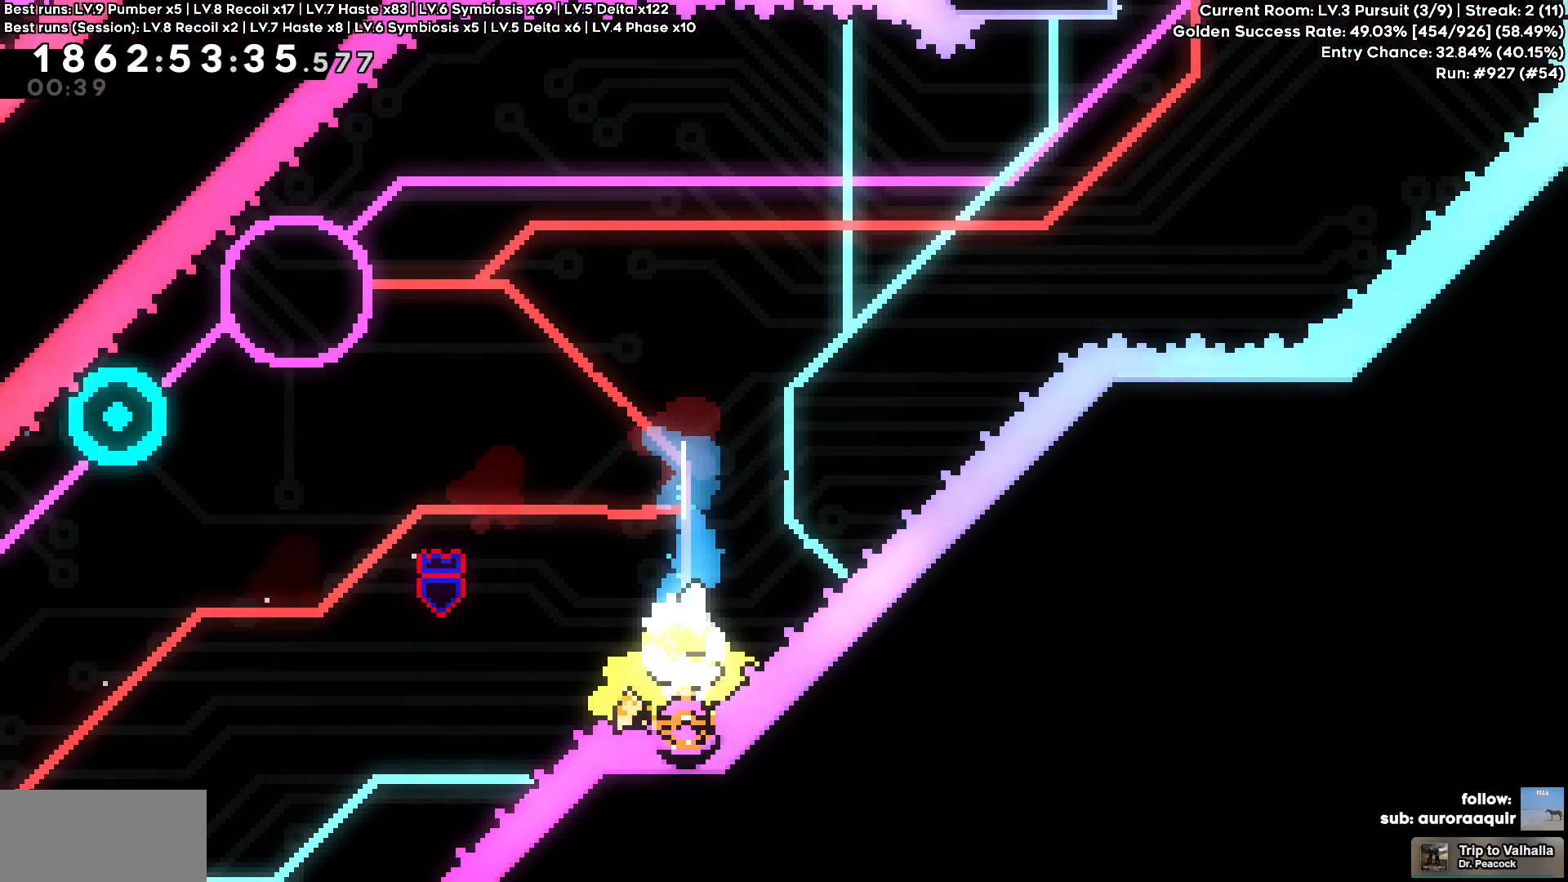
{"keys": ["a", "w"], "events": [[50, "a", "down"], [417, "w", "down"]]}
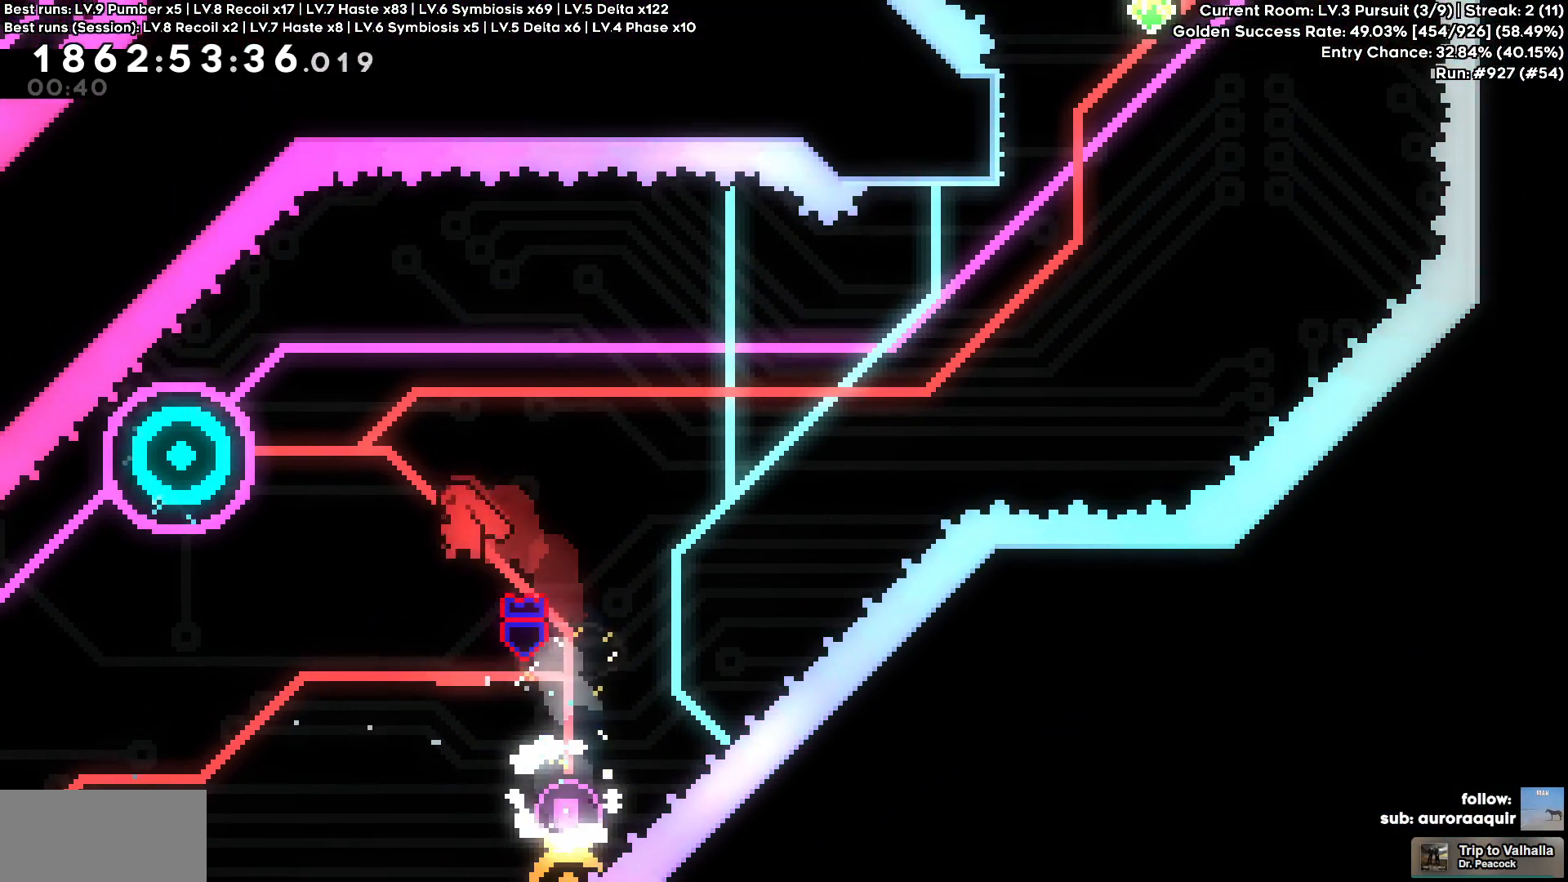
{"keys": ["d"], "events": [[200, "d", "down"], [250, "a", "up"], [250, "w", "up"]]}
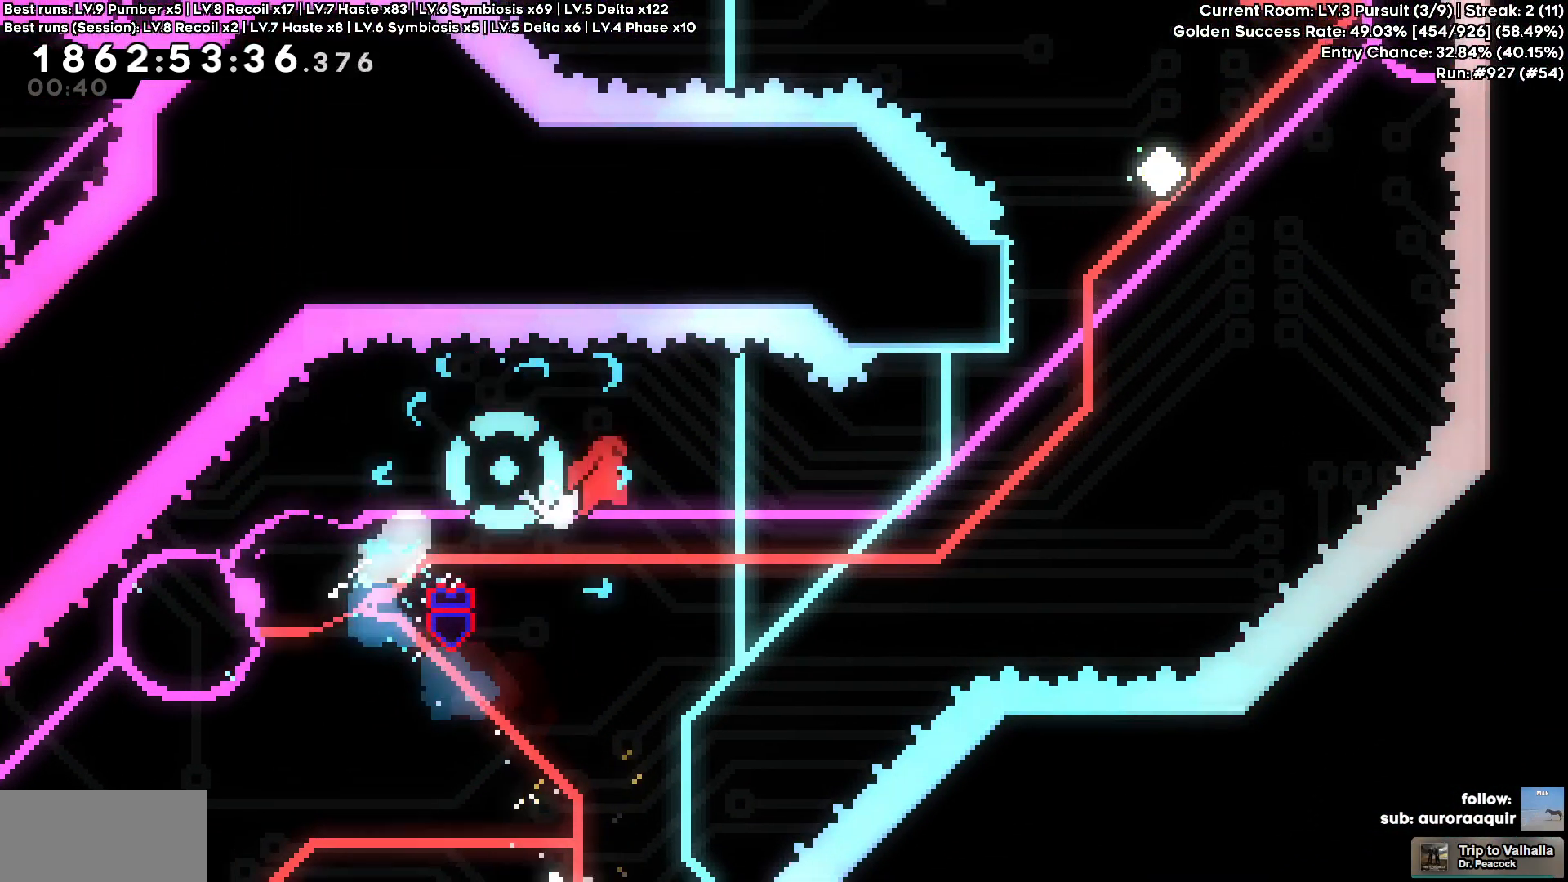
{"keys": ["d", "w"], "events": [[300, "d", "up"], [300, "w", "down"], [500, "d", "down"]]}
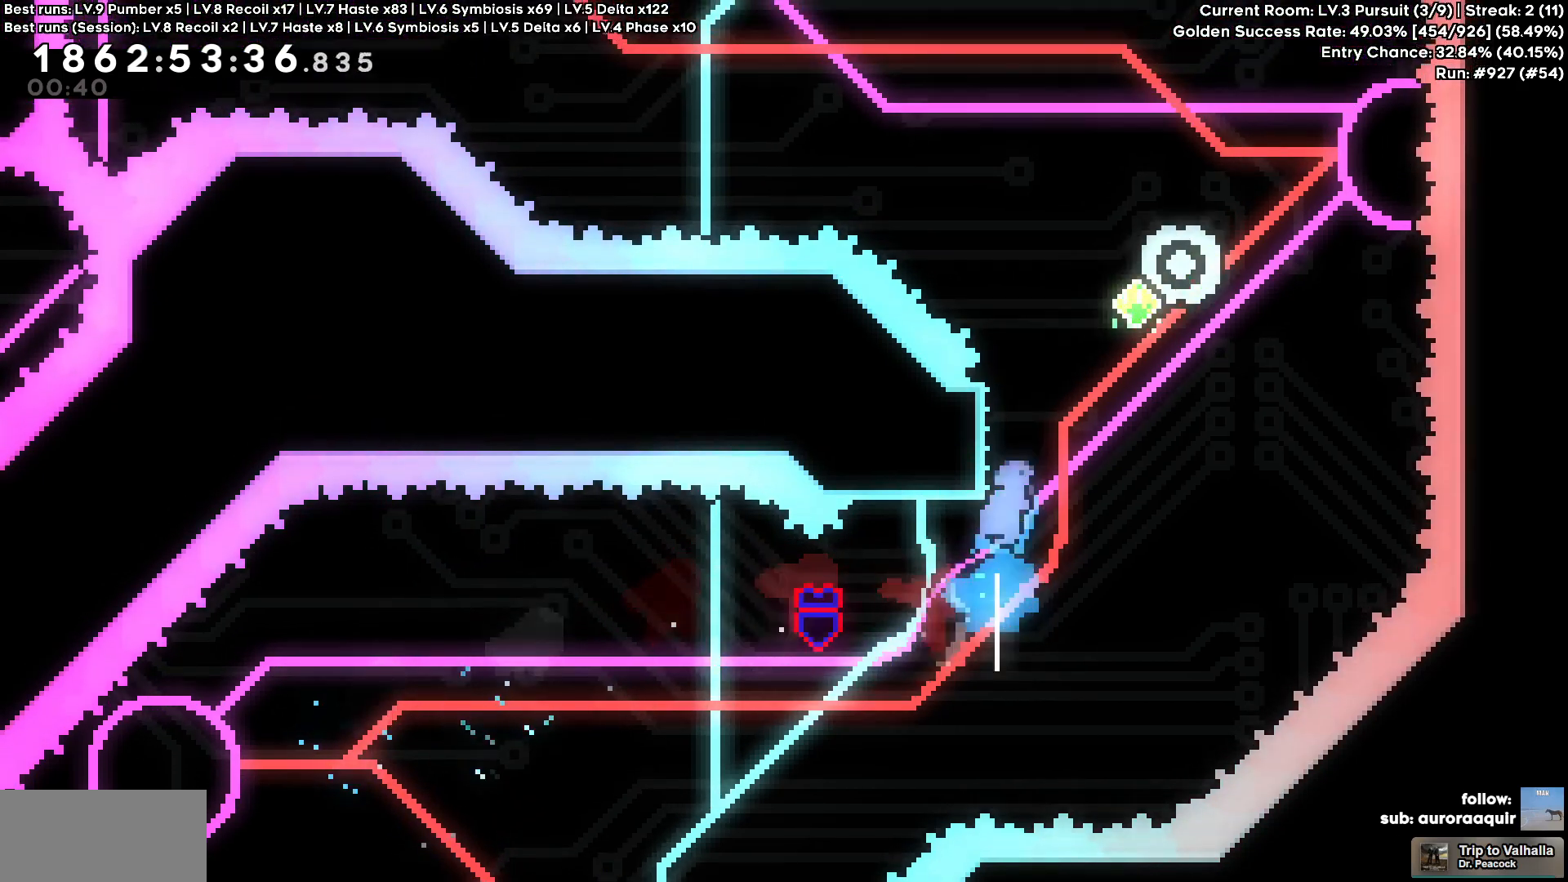
{"keys": ["d", "w"], "events": []}
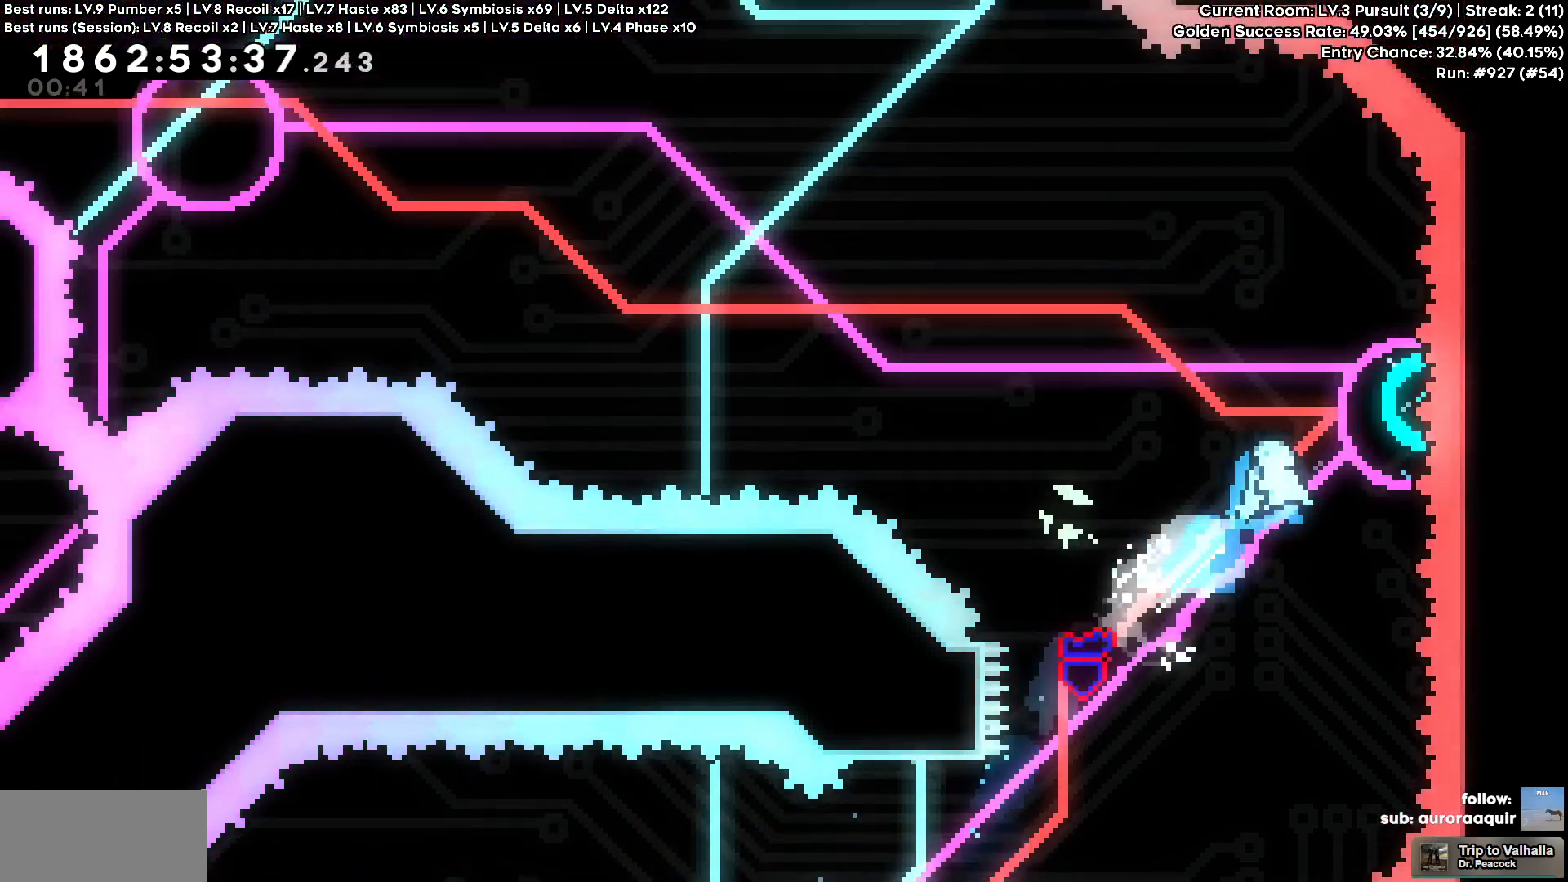
{"keys": ["a"], "events": [[17, "a", "down"], [17, "d", "up"], [17, "w", "up"]]}
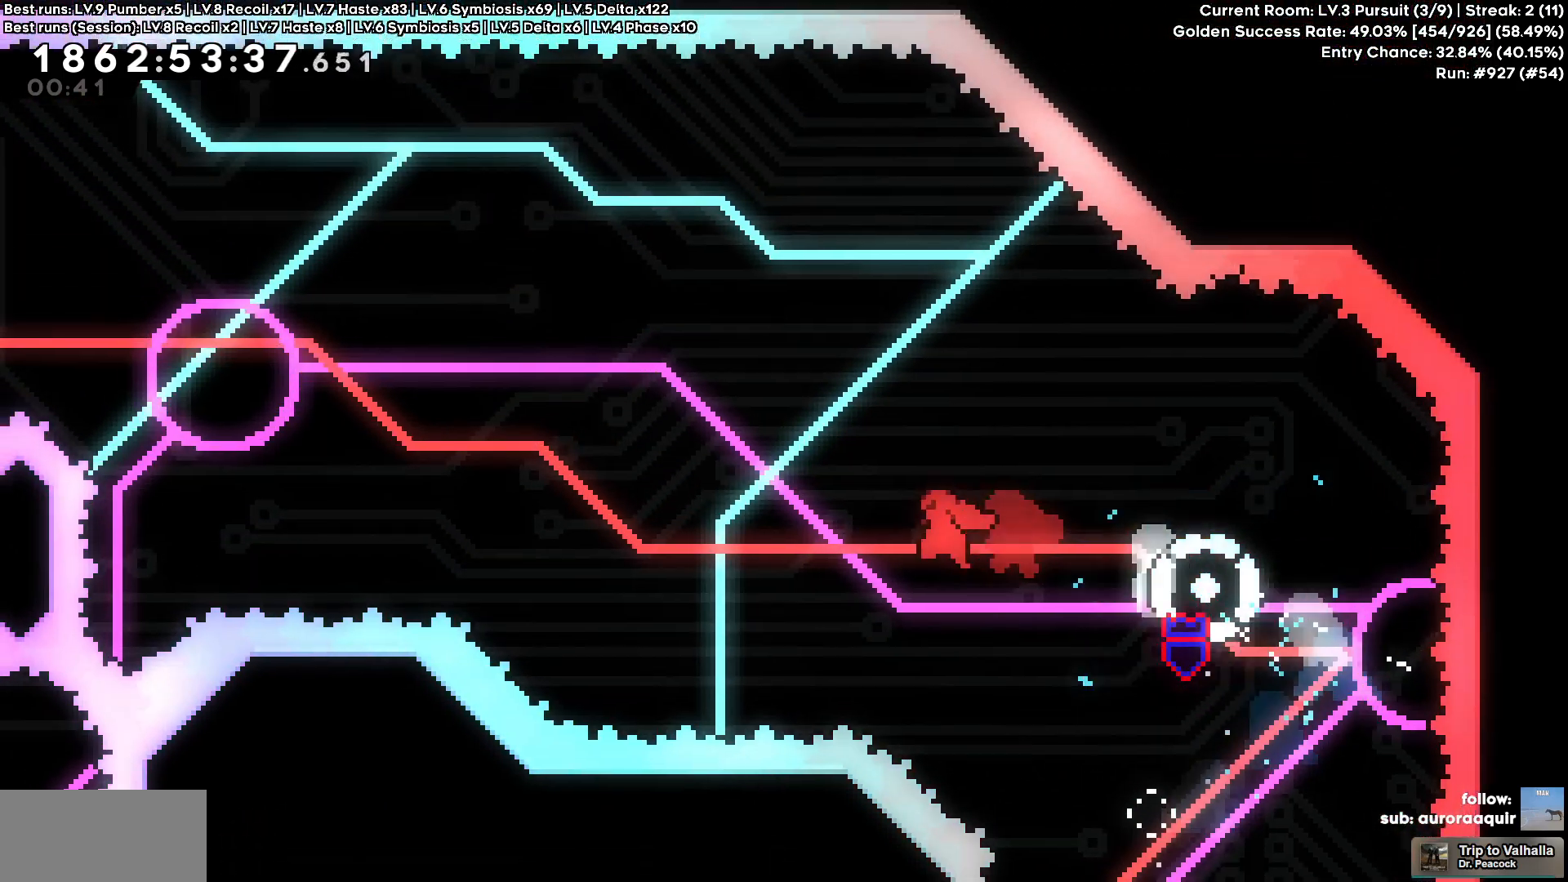
{"keys": [], "events": [[117, "a", "up"], [283, "a", "down"], [300, "w", "down"], [450, "a", "up"], [450, "w", "up"]]}
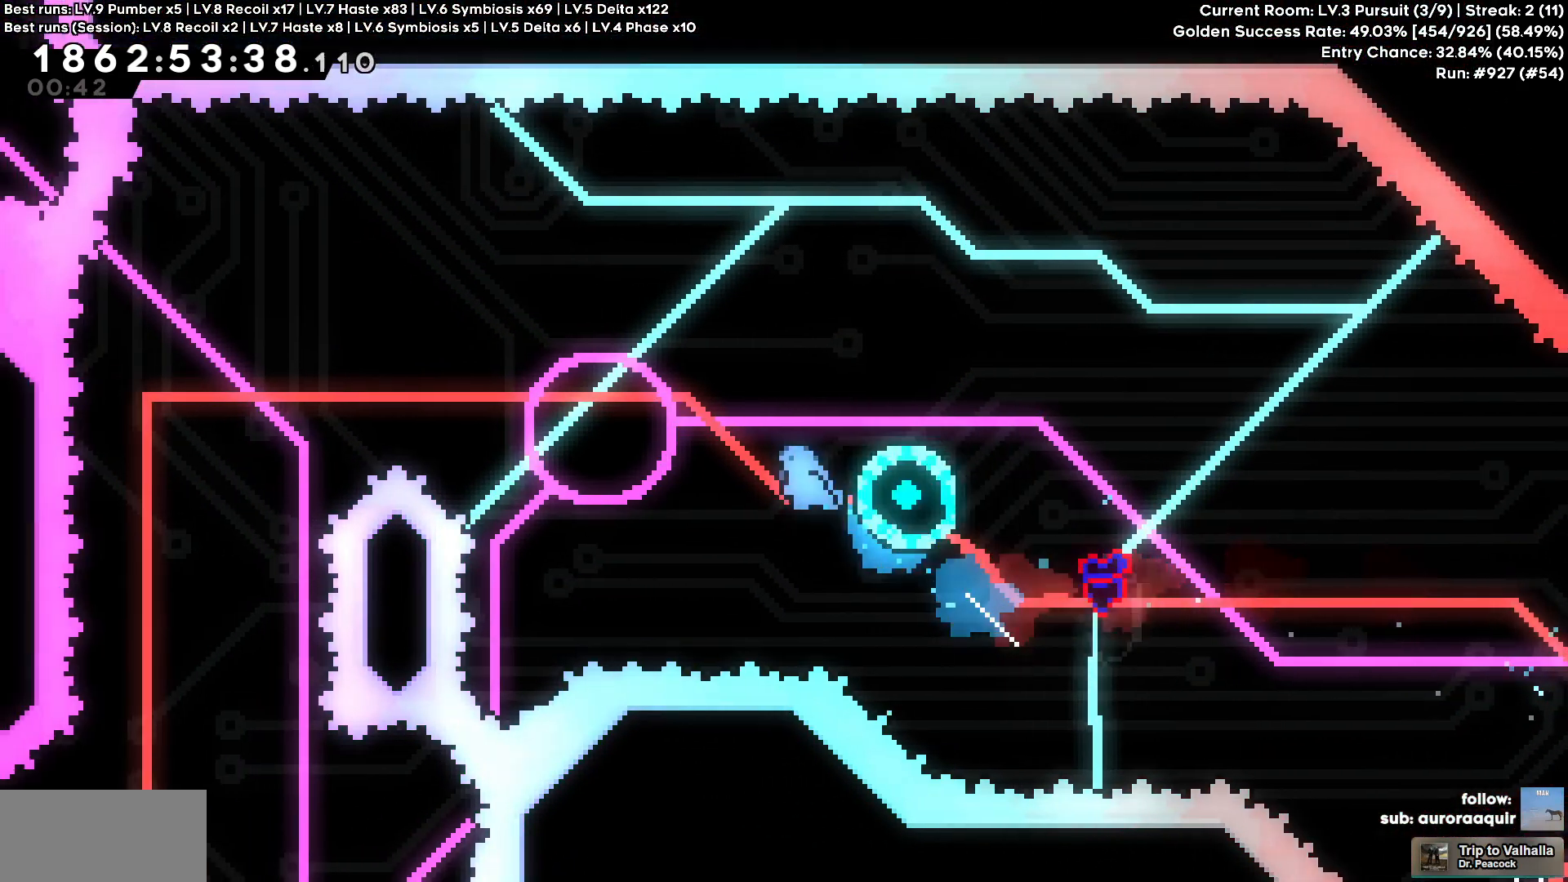
{"keys": [], "events": []}
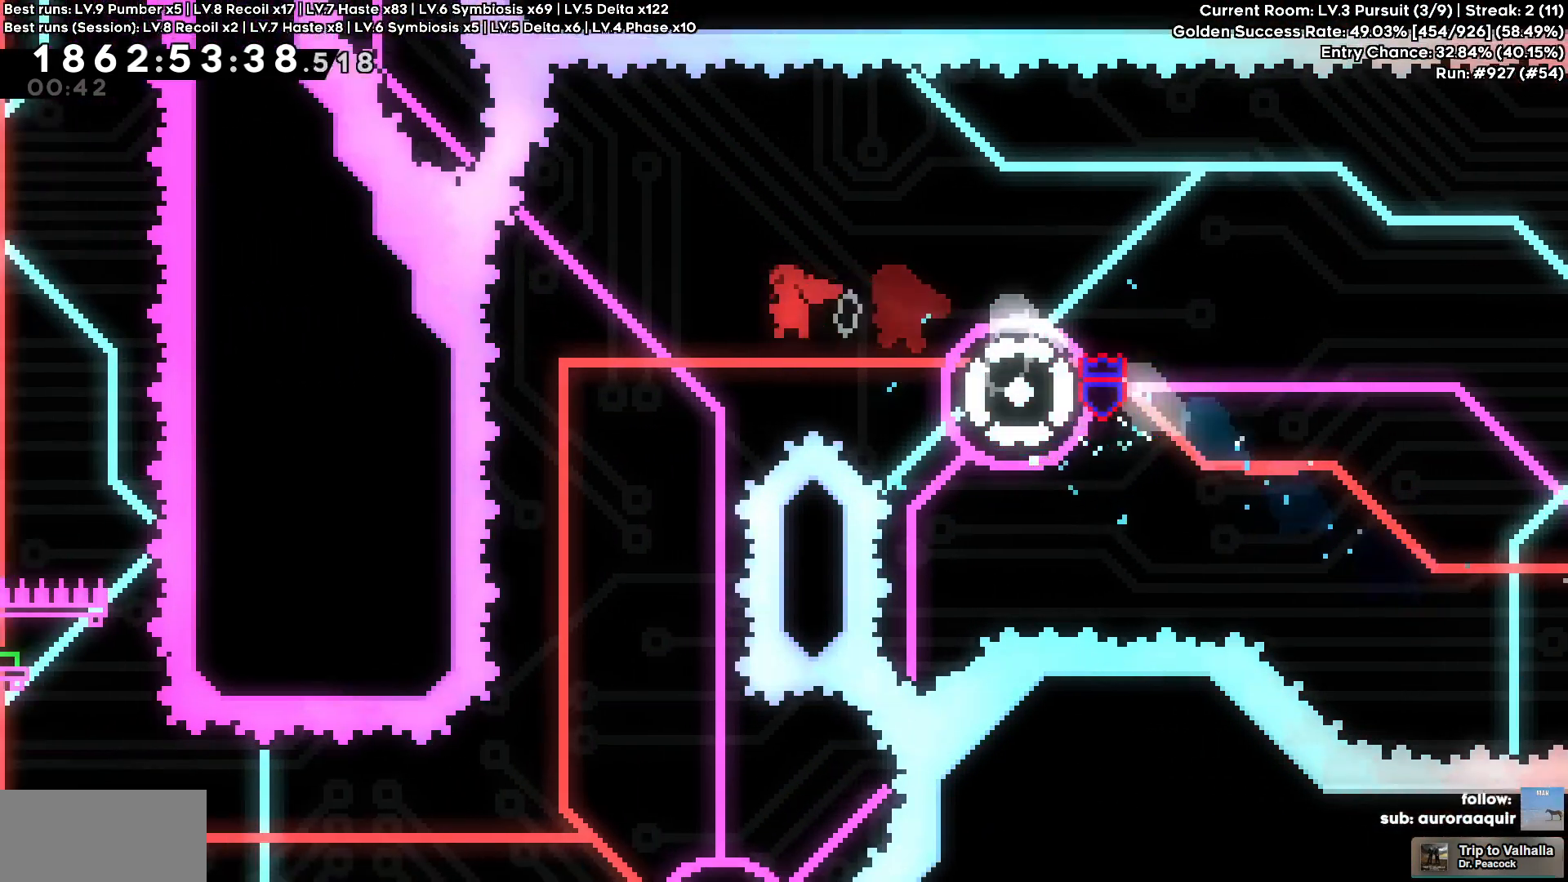
{"keys": [], "events": []}
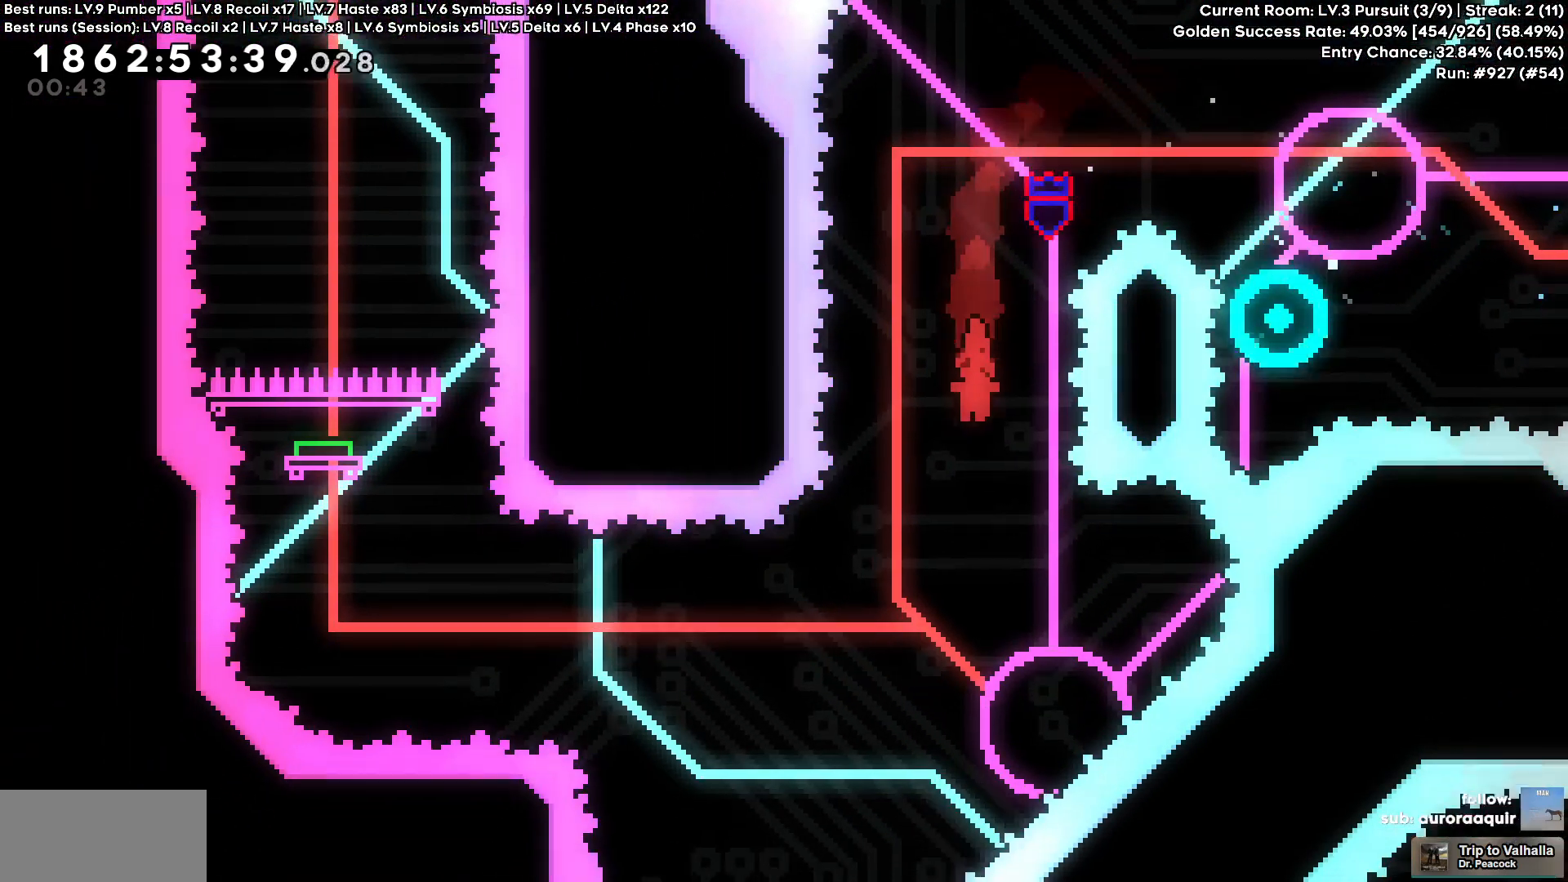
{"keys": [], "events": [[267, "a", "down"], [400, "a", "up"]]}
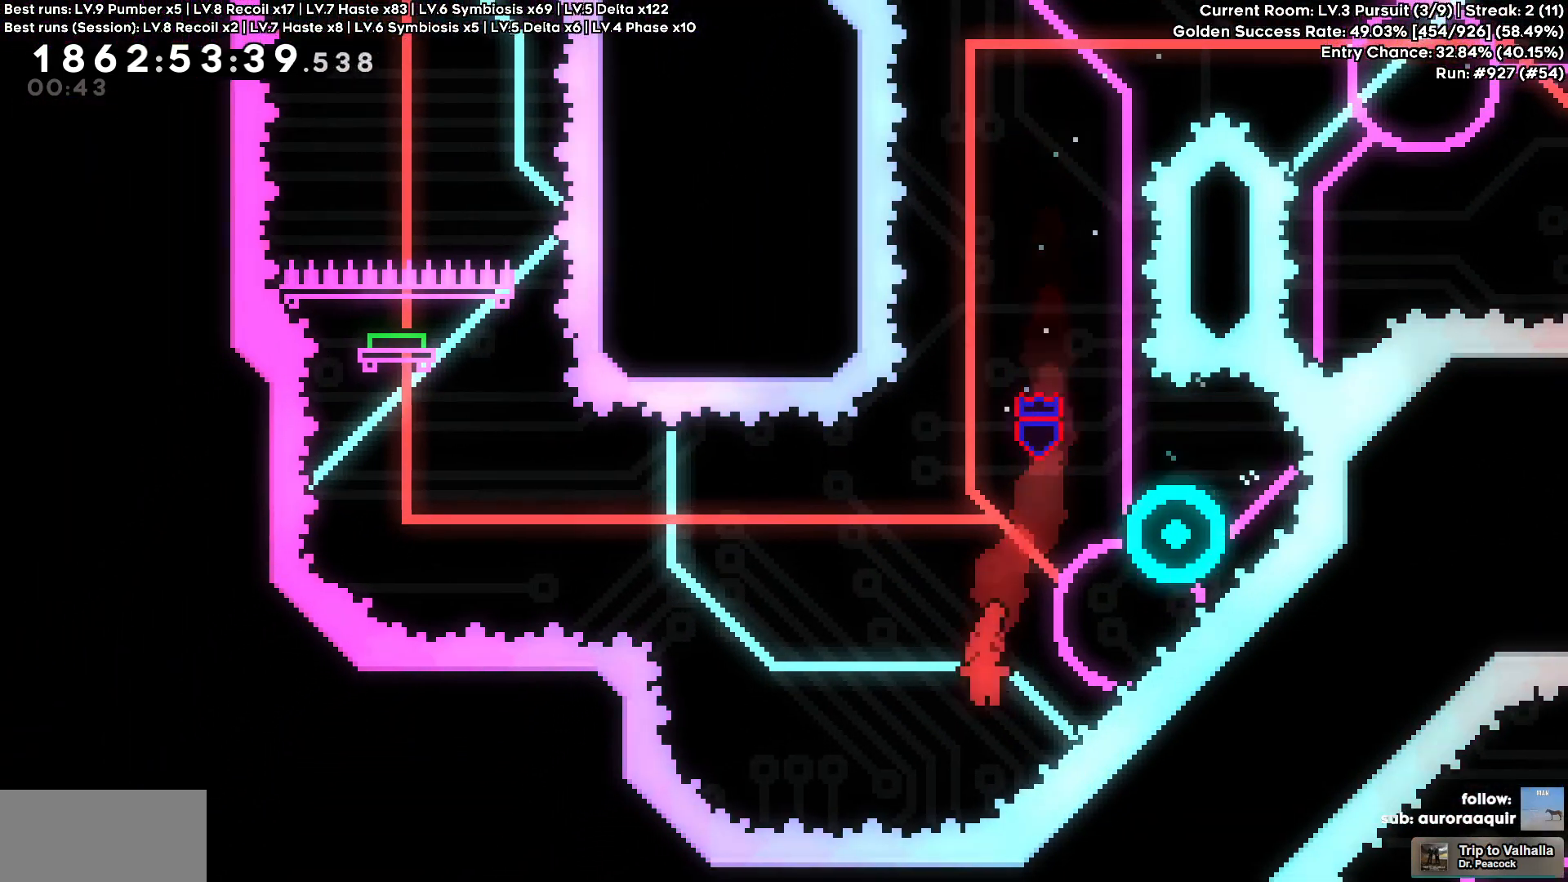
{"keys": ["a"], "events": [[50, "d", "down"], [50, "w", "down"], [183, "a", "down"], [183, "d", "up"], [233, "w", "up"]]}
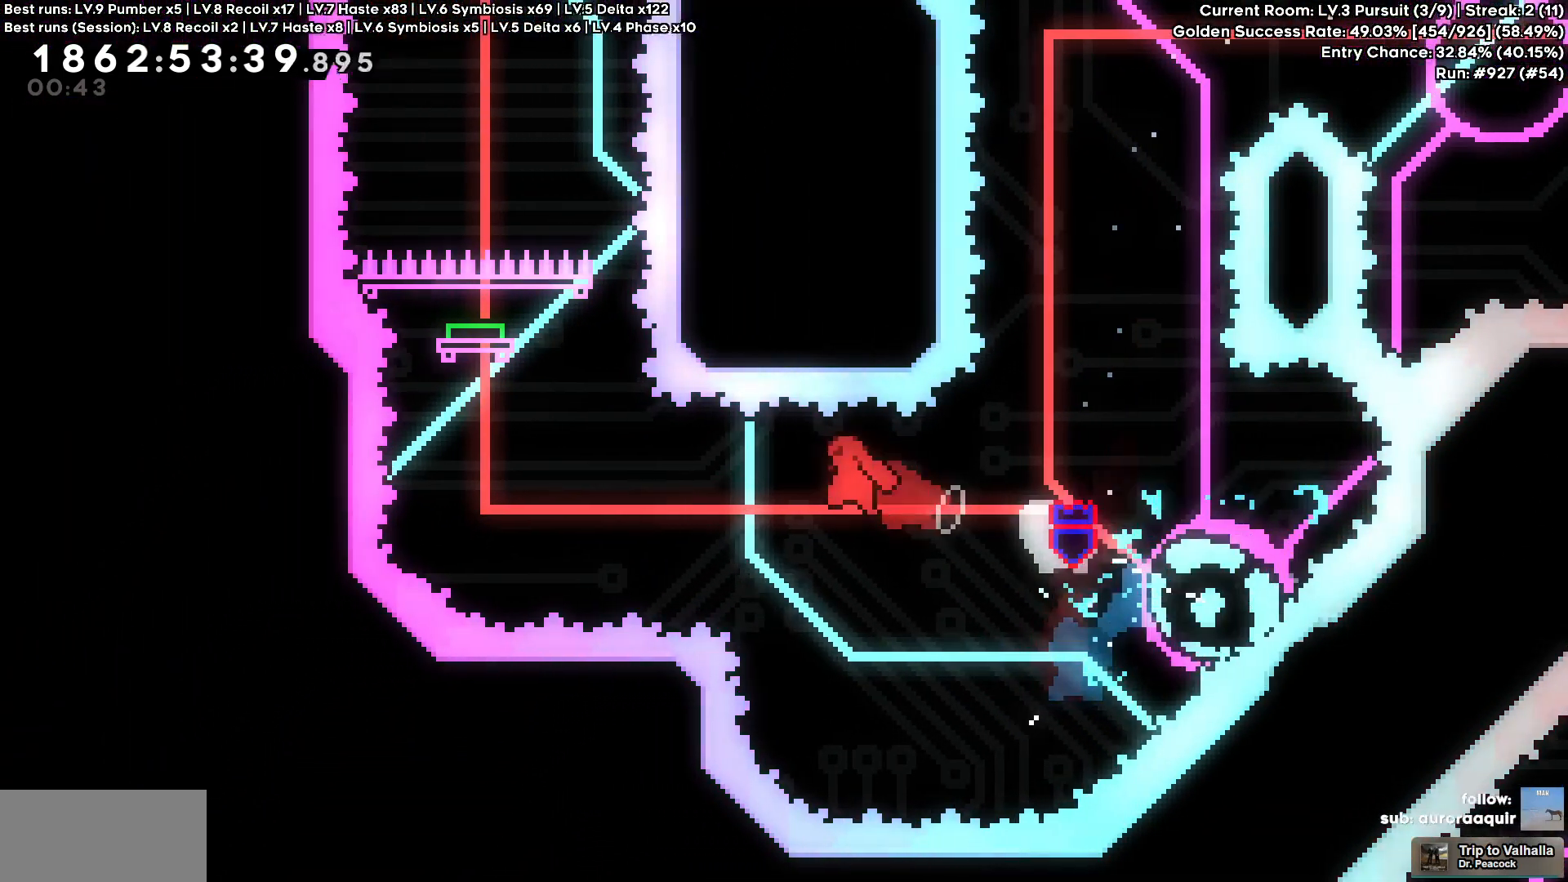
{"keys": ["w"], "events": [[300, "a", "up"], [300, "w", "down"]]}
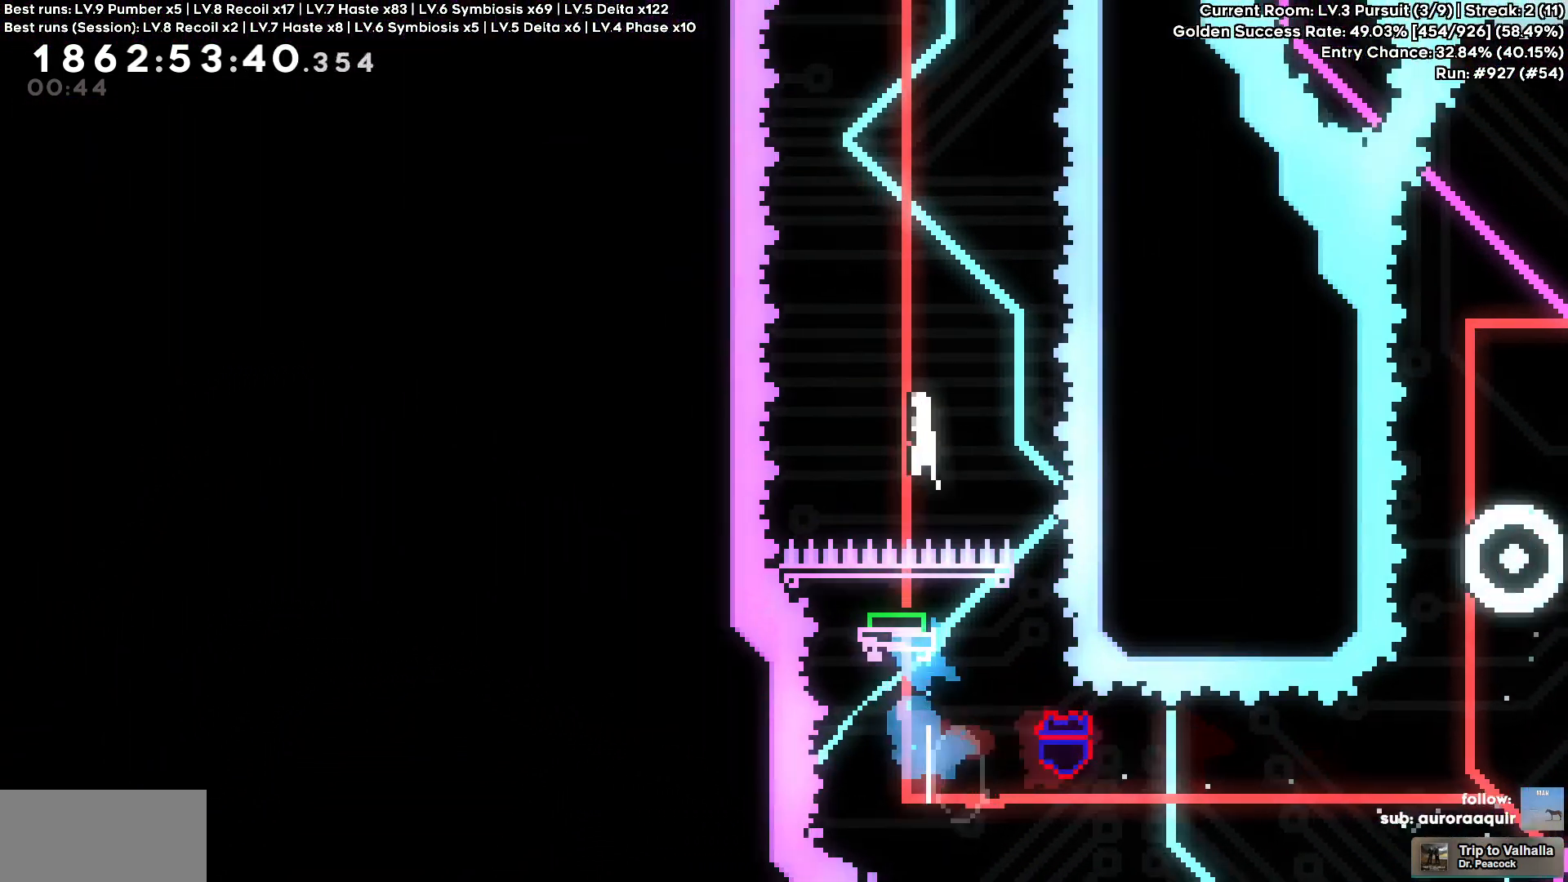
{"keys": ["d", "w"], "events": [[67, "w", "up"], [450, "d", "down"], [450, "w", "down"]]}
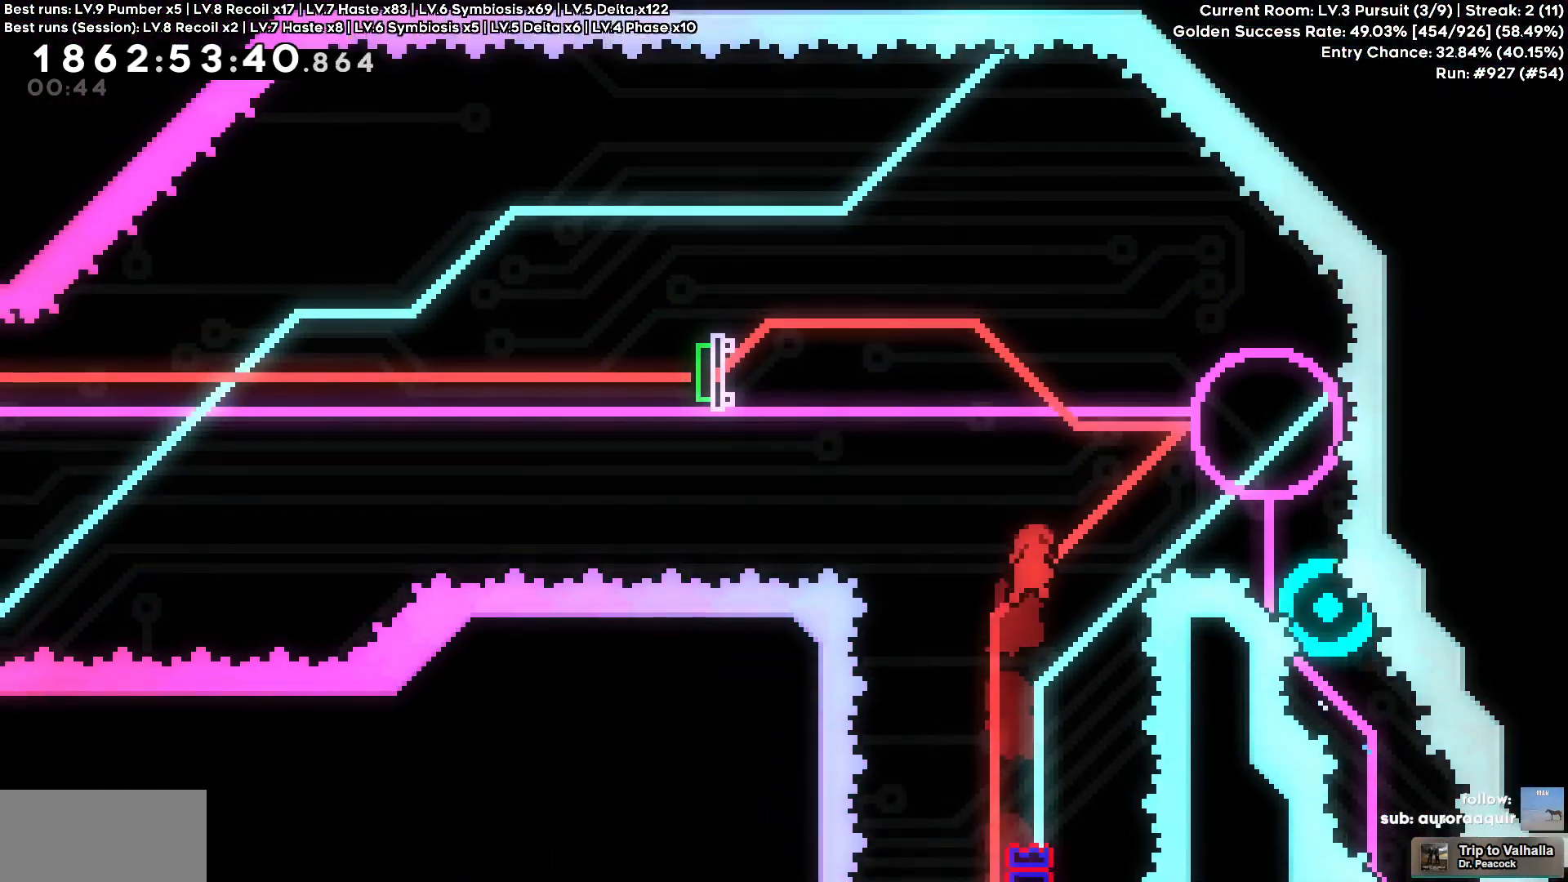
{"keys": ["a"], "events": [[233, "a", "down"], [233, "d", "up"], [267, "w", "up"]]}
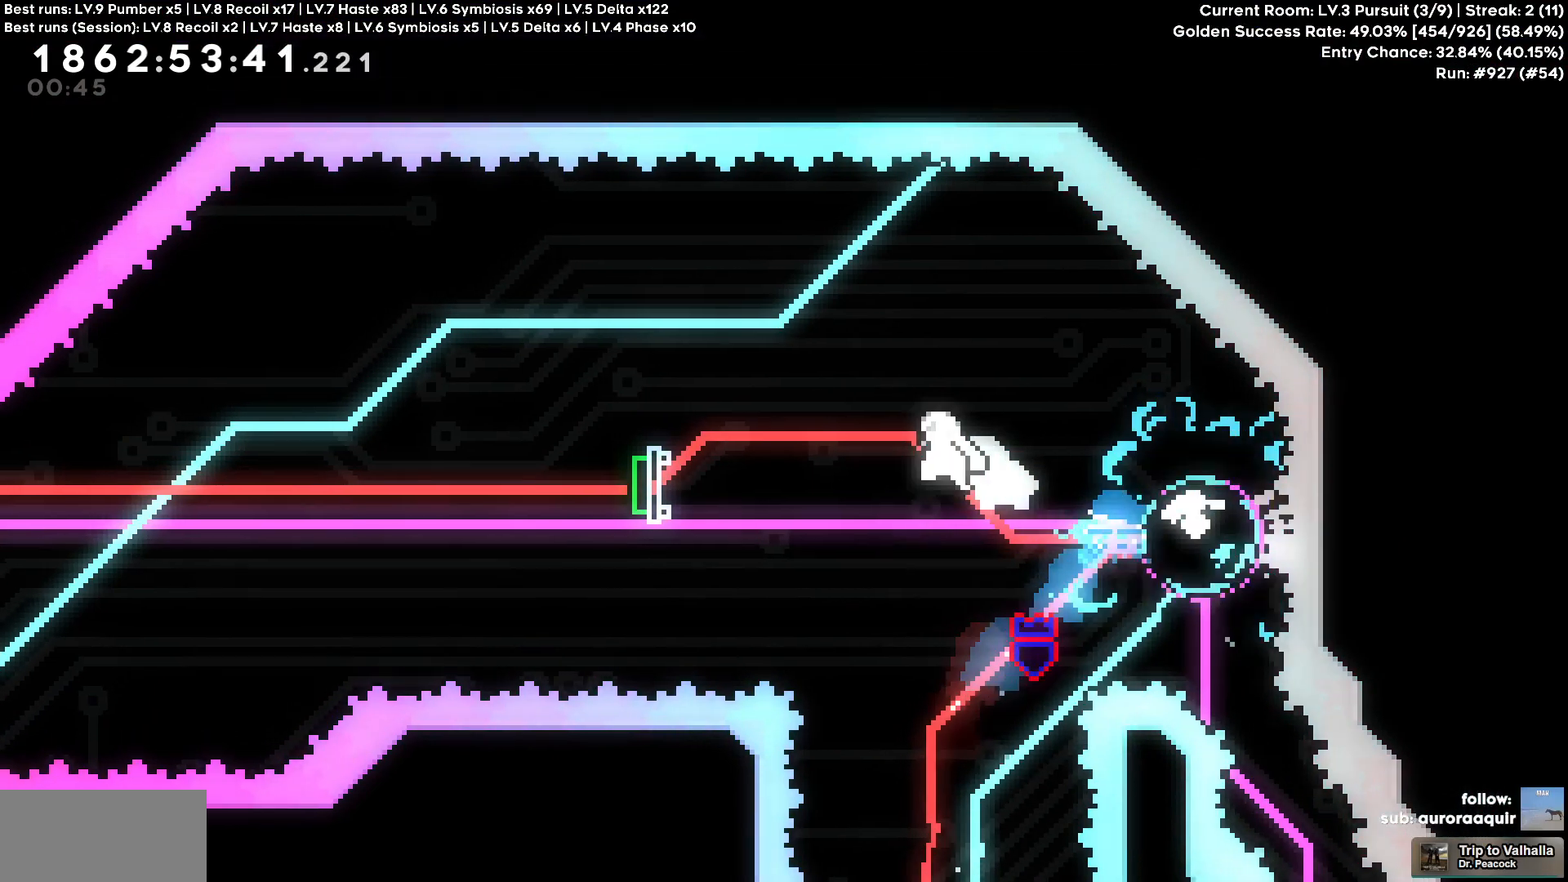
{"keys": ["a"], "events": [[150, "s", "down"], [333, "s", "up"]]}
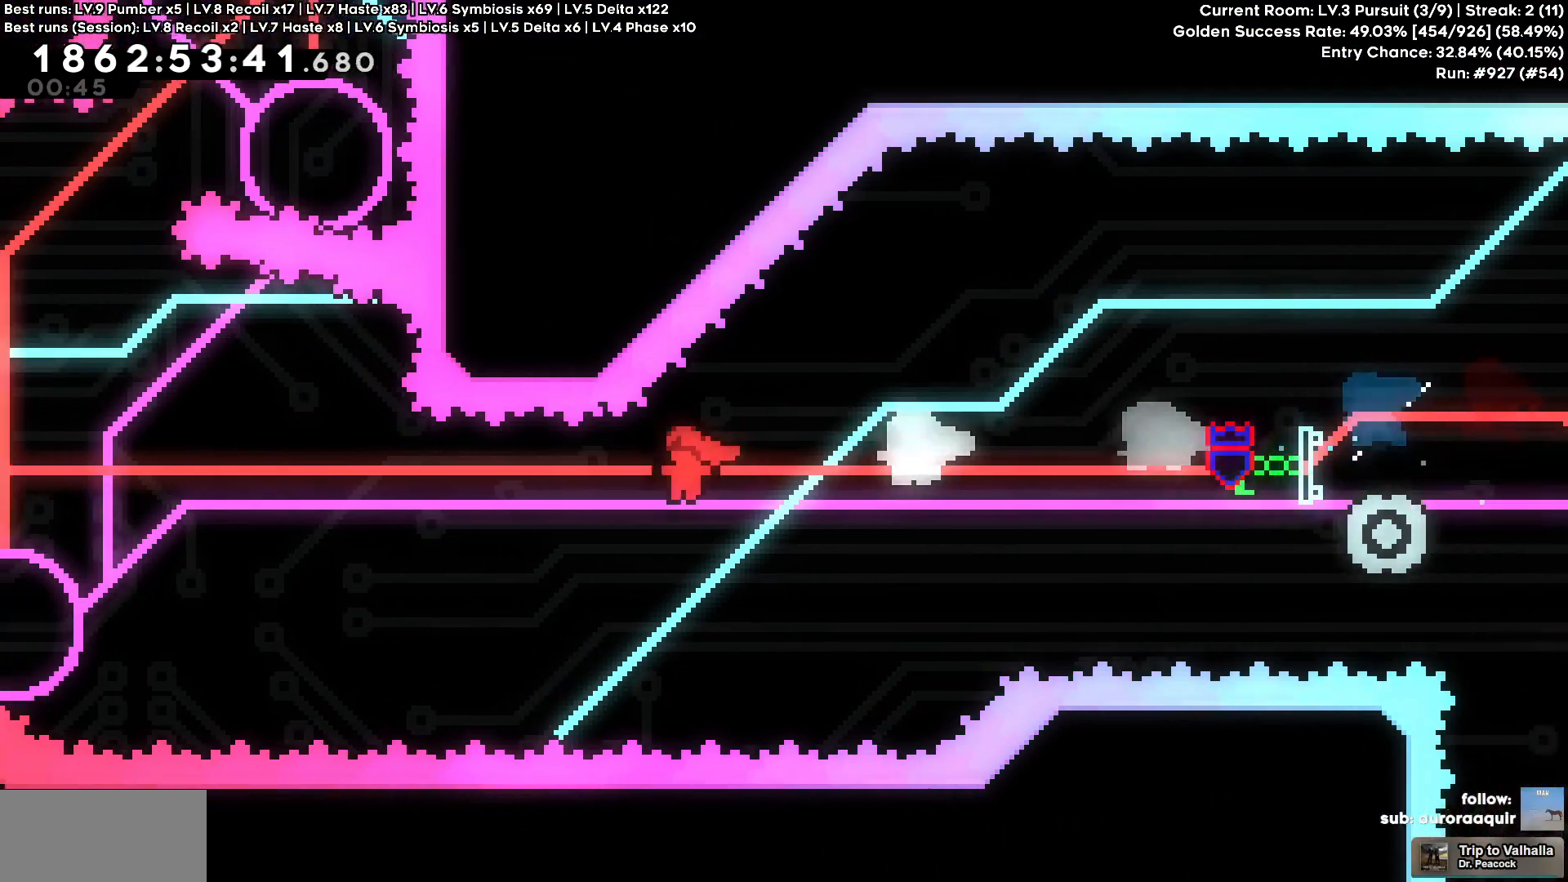
{"keys": ["w"], "events": [[300, "a", "up"], [300, "w", "down"]]}